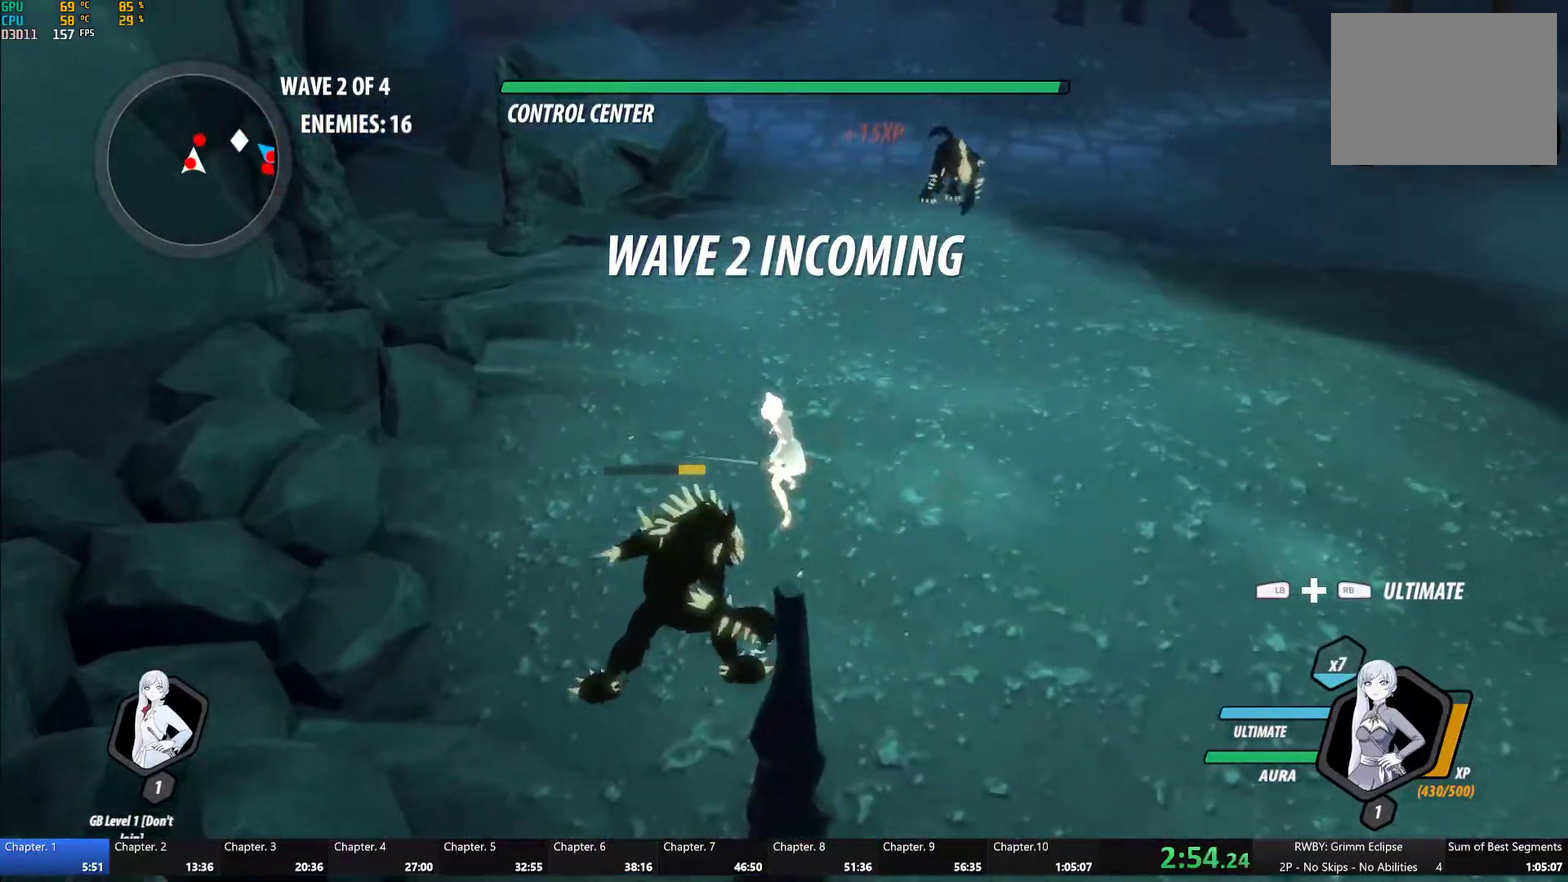
Gameplay with a controller (Xbox layout); each line is a JSON object with the inputs held at the frame after it. "events" lists button and stick changes between this image and that frame as [ms after this image, input, new state], when the widget could be followed in between.
{"buttons": [], "left_stick": "center", "right_stick": "center", "events": [[300, "Y", "up"]]}
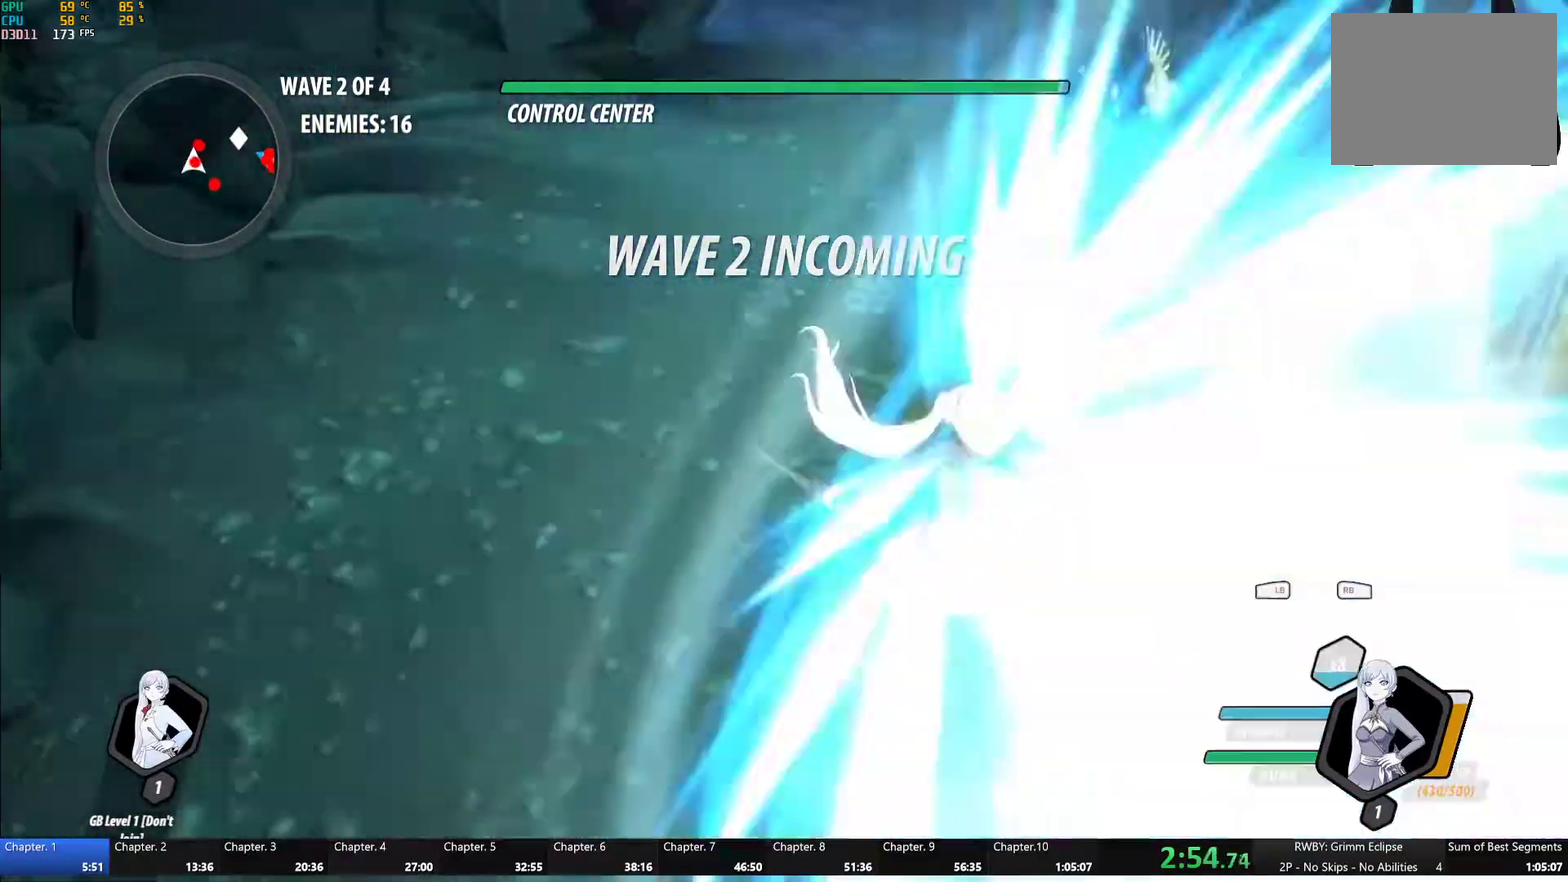
{"buttons": ["Y"], "left_stick": "up-right", "right_stick": "center", "events": [[17, "left_stick", "right"], [367, "left_stick", "up-right"], [400, "A", "down"], [400, "L1", "down"], [467, "A", "up"], [467, "Y", "down"], [500, "L1", "up"]]}
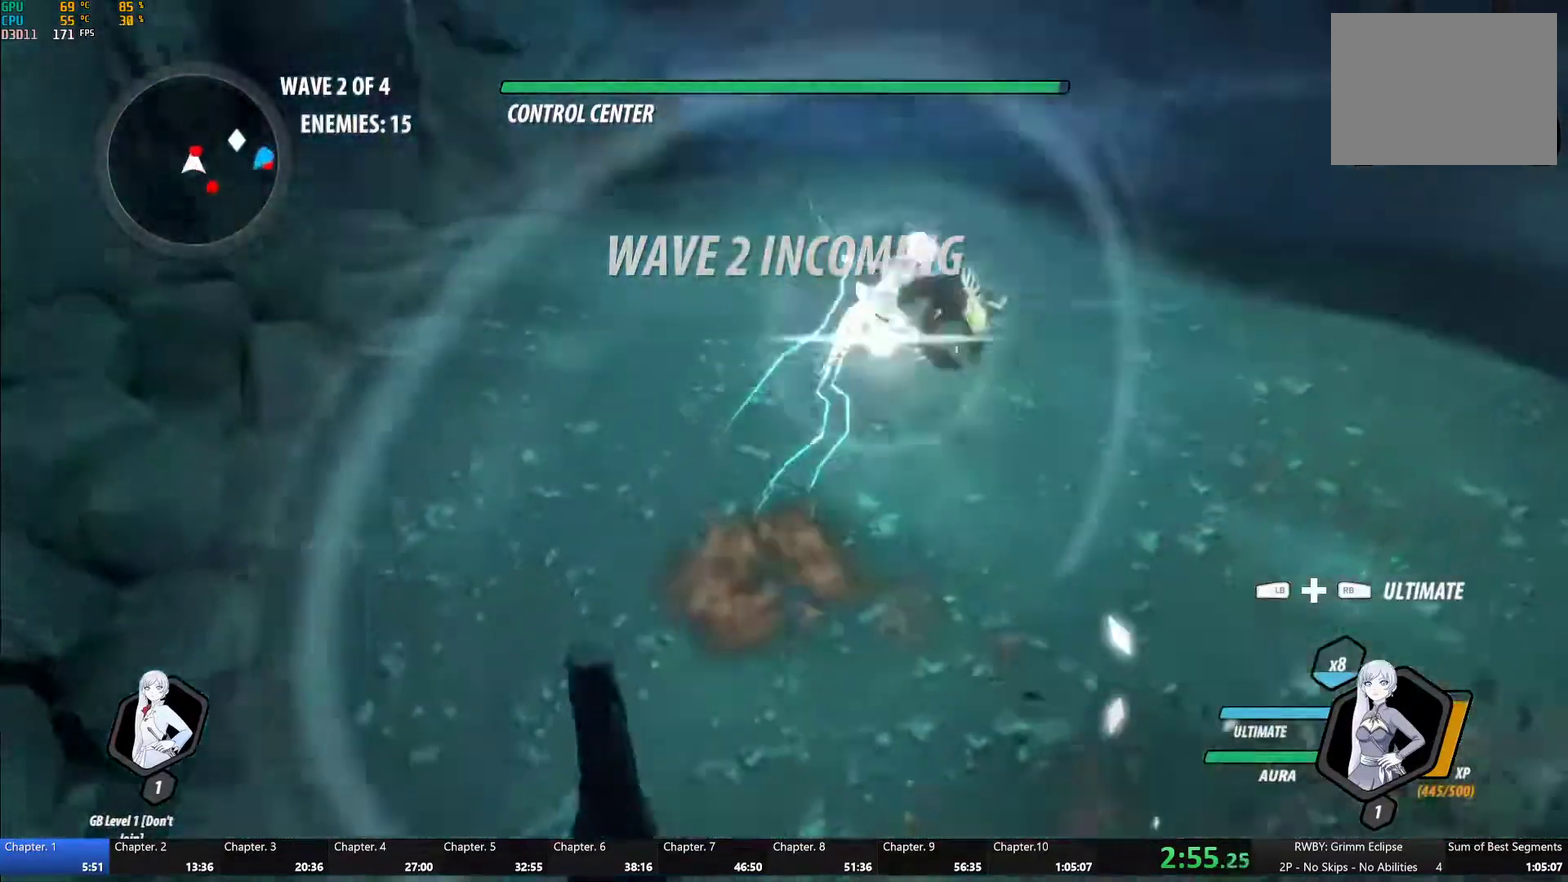
{"buttons": ["Y", "L1"], "left_stick": "down-left", "right_stick": "center", "events": [[17, "left_stick", "center"], [67, "L2", "down"], [150, "L2", "up"], [283, "B", "down"], [283, "Y", "up"], [383, "B", "up"], [450, "L1", "down"], [483, "left_stick", "down-left"], [500, "Y", "down"]]}
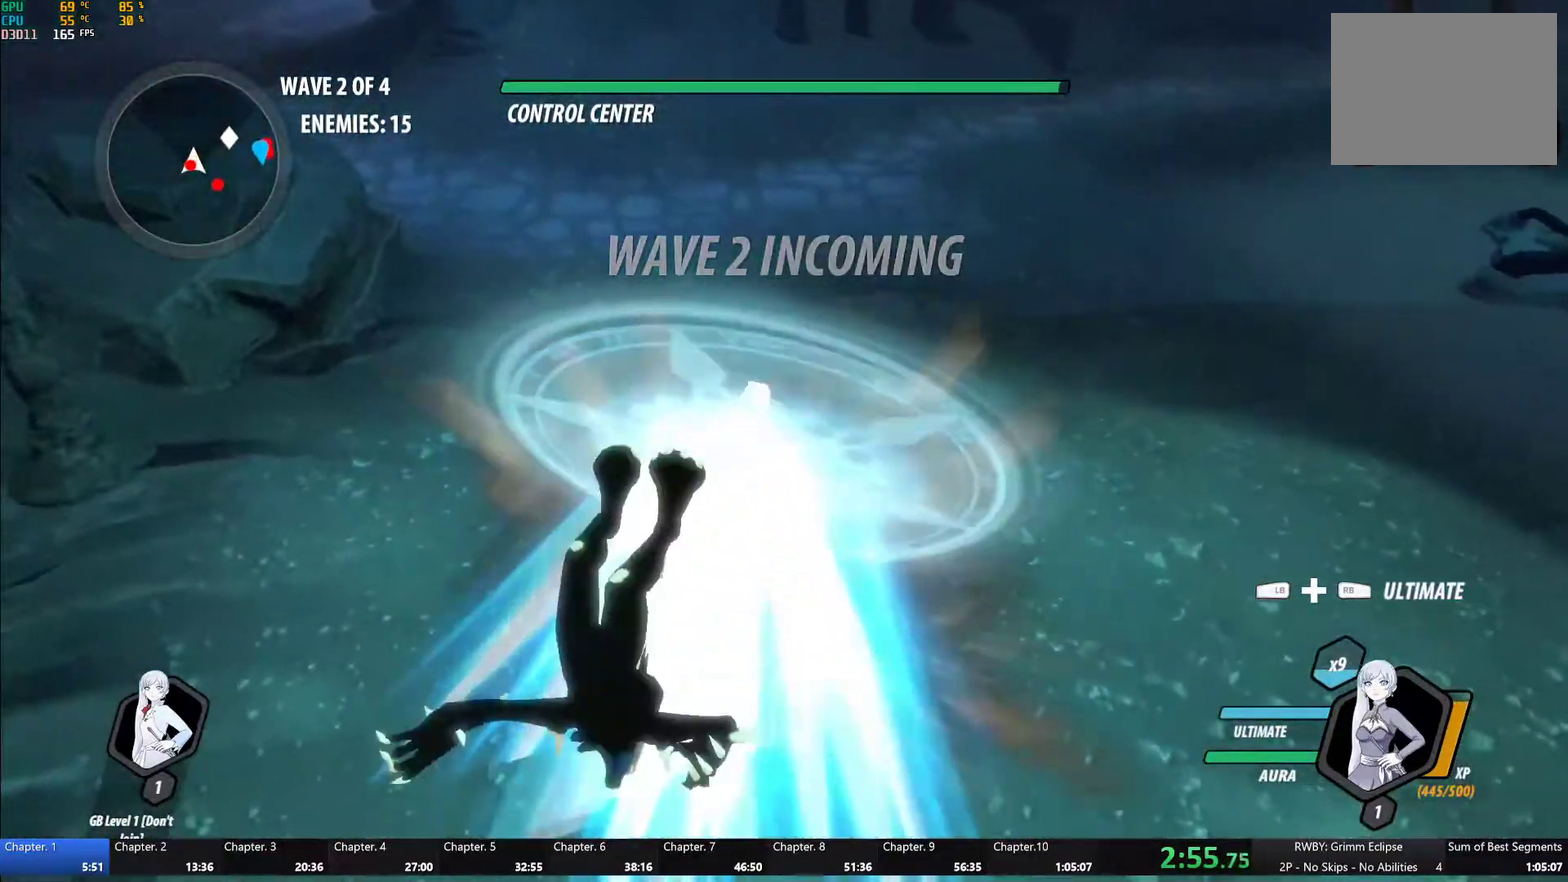
{"buttons": ["A", "L1"], "left_stick": "down-left", "right_stick": "center", "events": [[67, "left_stick", "down"], [150, "left_stick", "down-left"], [233, "L1", "up"], [317, "B", "down"], [317, "Y", "up"], [350, "left_stick", "center"], [417, "B", "up"], [417, "left_stick", "down"], [467, "A", "down"], [467, "left_stick", "down-left"], [483, "L1", "down"]]}
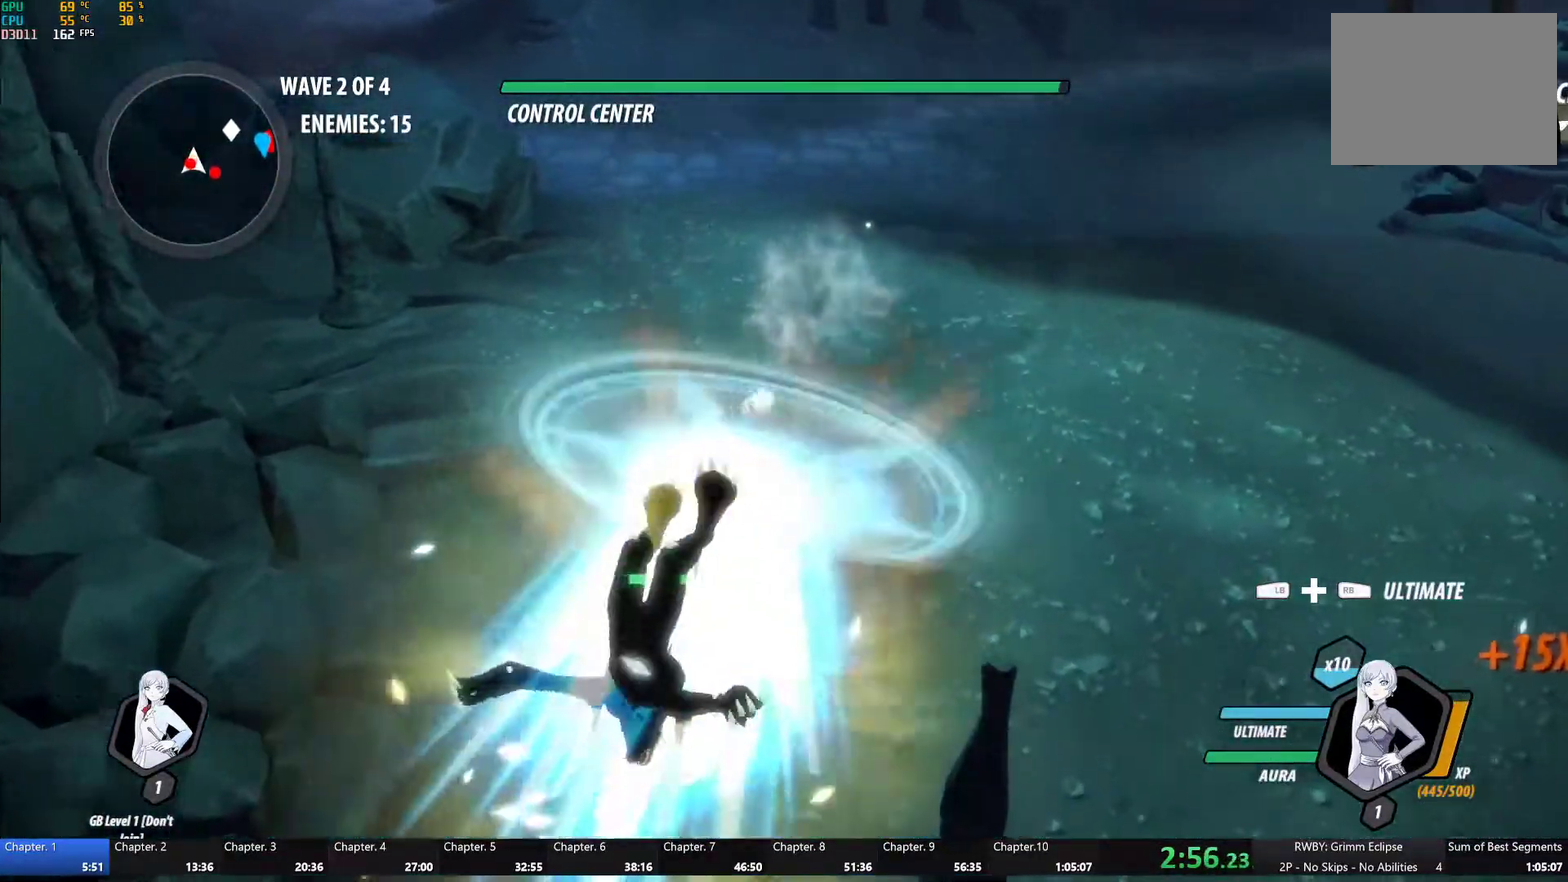
{"buttons": ["A", "L1"], "left_stick": "right", "right_stick": "center", "events": [[17, "A", "up"], [17, "Y", "down"], [200, "left_stick", "down"], [267, "L1", "up"], [300, "left_stick", "down-right"], [333, "B", "down"], [333, "Y", "up"], [433, "B", "up"], [467, "left_stick", "right"], [500, "A", "down"], [500, "L1", "down"]]}
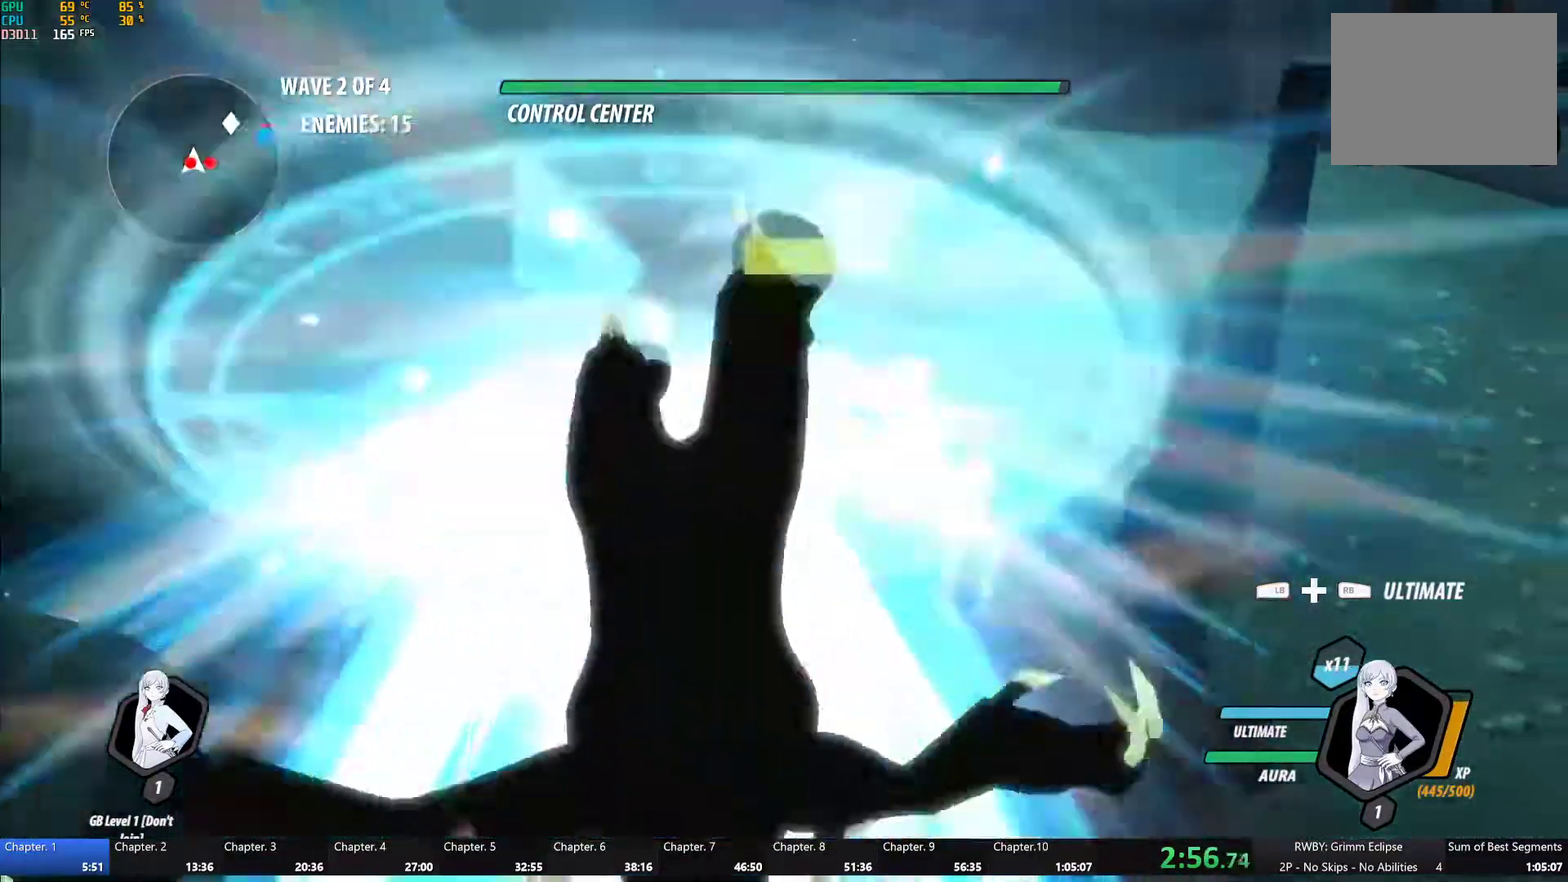
{"buttons": [], "left_stick": "center", "right_stick": "center"}
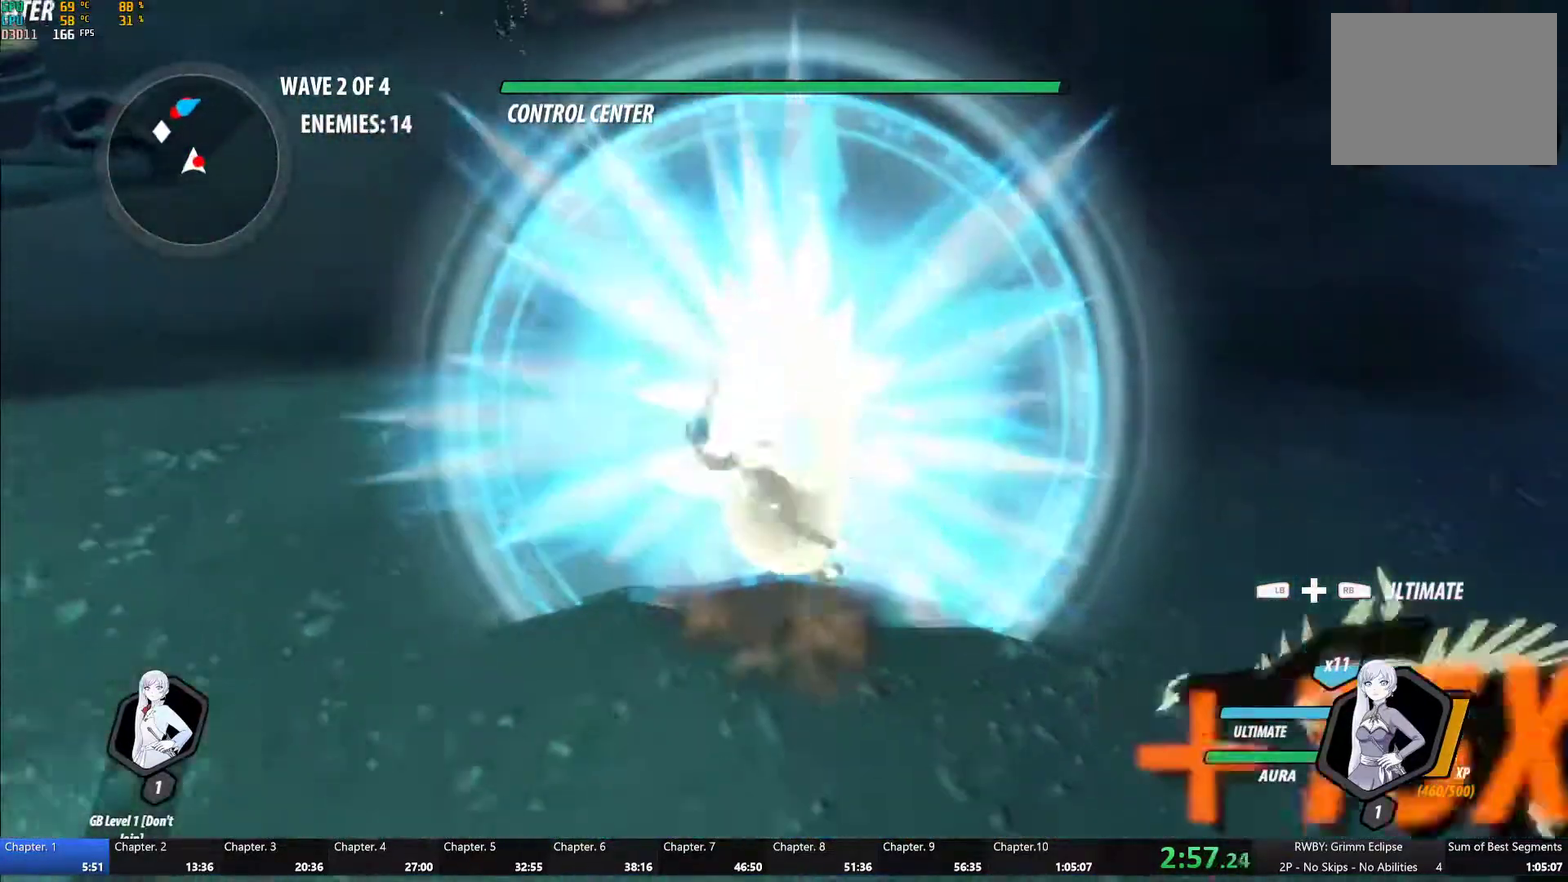
{"buttons": [], "left_stick": "center", "right_stick": "center", "events": [[17, "left_stick", "up-right"], [67, "L1", "down"], [83, "Y", "down"], [217, "L1", "up"], [250, "left_stick", "center"], [417, "B", "down"], [433, "Y", "up"], [500, "B", "up"]]}
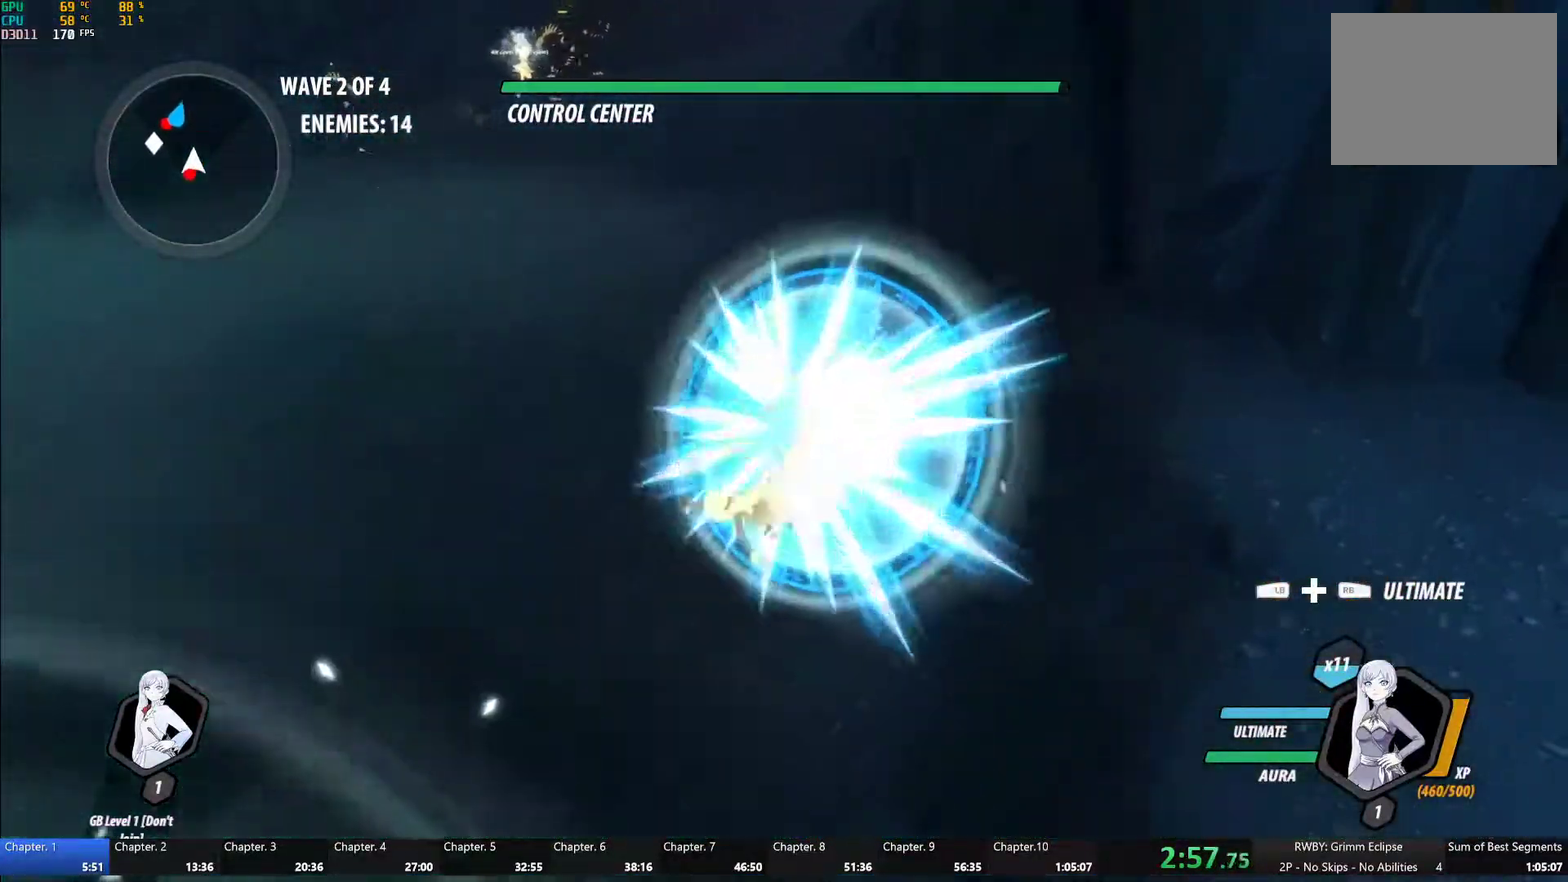
{"buttons": ["Y", "L1"], "left_stick": "down", "right_stick": "center", "events": [[17, "left_stick", "down"], [67, "A", "down"], [117, "A", "up"], [117, "L1", "down"], [133, "Y", "down"]]}
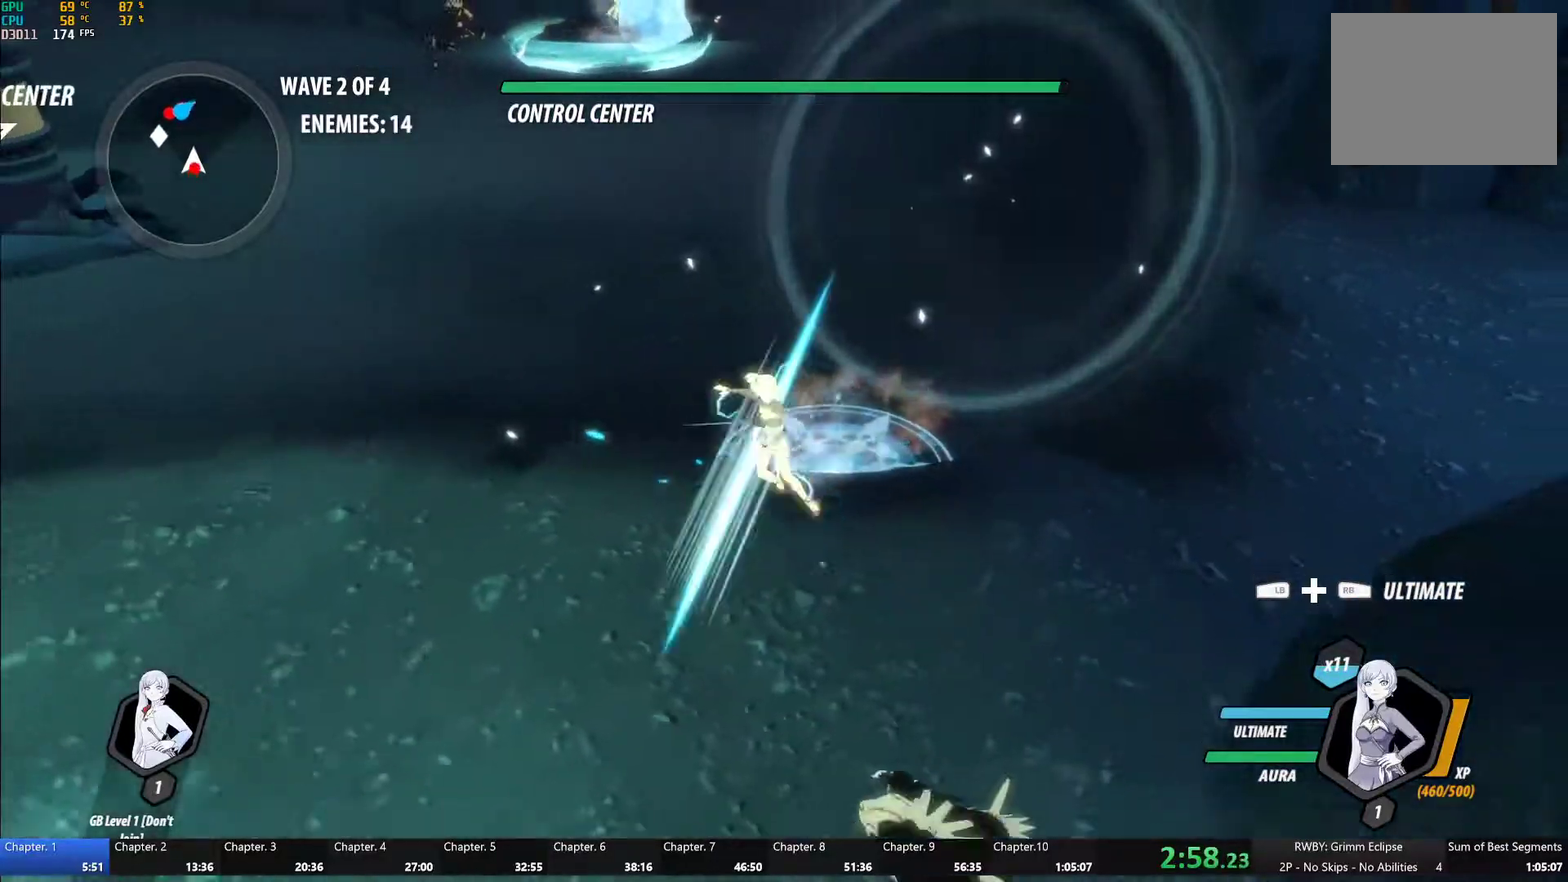
{"buttons": ["A", "L1"], "left_stick": "down", "right_stick": "center", "events": [[50, "L1", "up"], [100, "Y", "up"], [100, "left_stick", "center"], [150, "right_stick", "down-left"], [300, "right_stick", "center"], [450, "left_stick", "down"], [467, "A", "down"], [500, "L1", "down"]]}
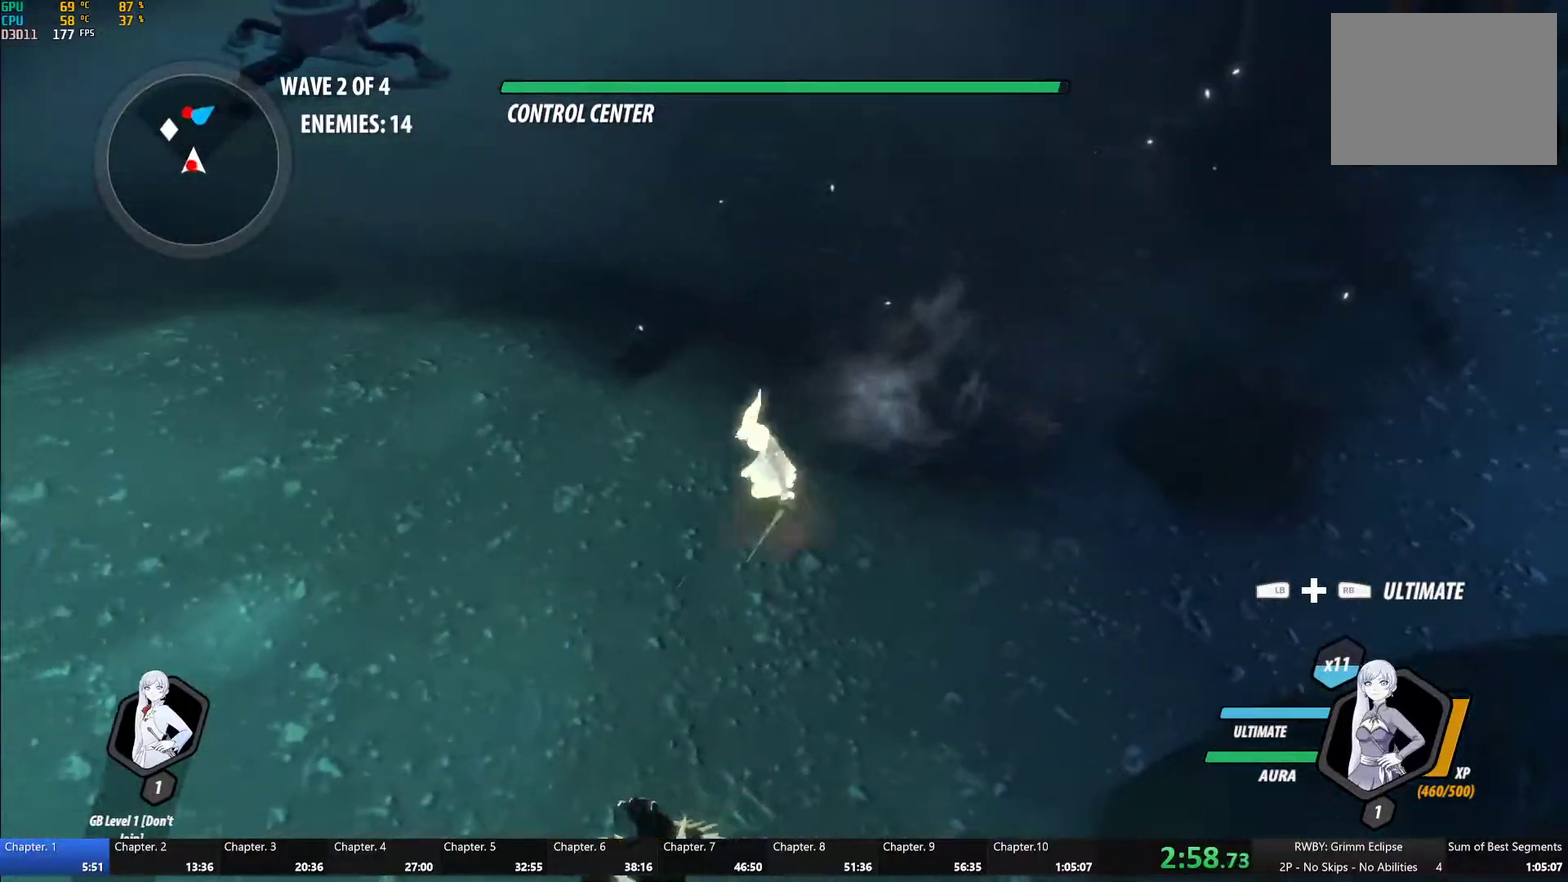
{"buttons": [], "left_stick": "center", "right_stick": "center", "events": [[33, "A", "up"], [33, "Y", "down"], [100, "L1", "up"], [183, "left_stick", "center"], [400, "B", "down"], [400, "Y", "up"], [483, "B", "up"]]}
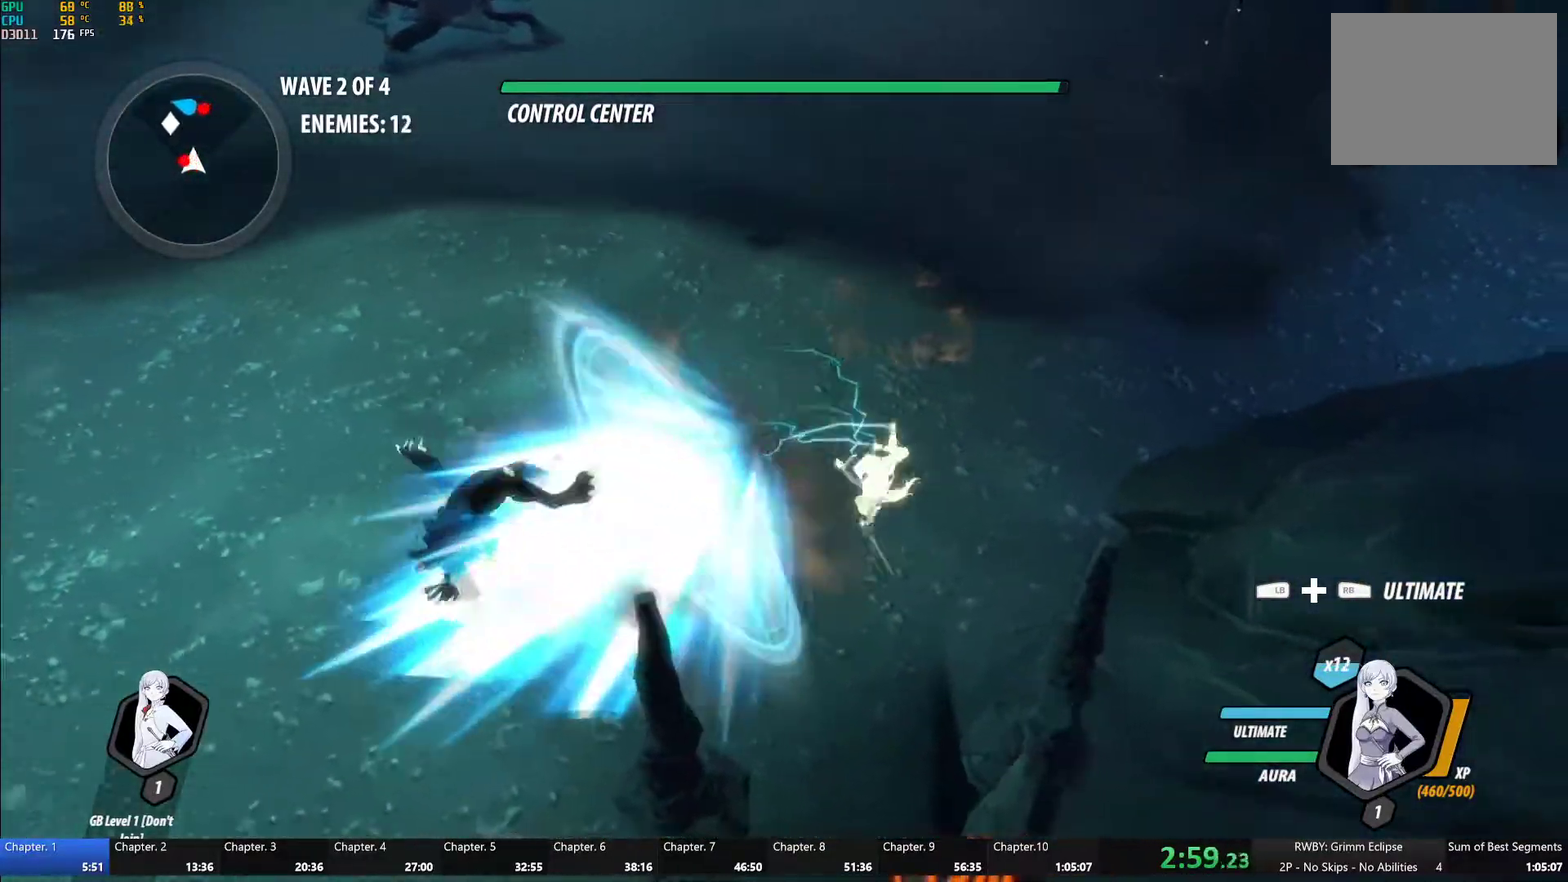
{"buttons": ["B"], "left_stick": "center", "right_stick": "center", "events": [[17, "left_stick", "left"], [50, "L1", "down"], [83, "Y", "down"], [233, "L1", "up"], [250, "left_stick", "down-left"], [300, "left_stick", "center"], [433, "B", "down"], [433, "Y", "up"]]}
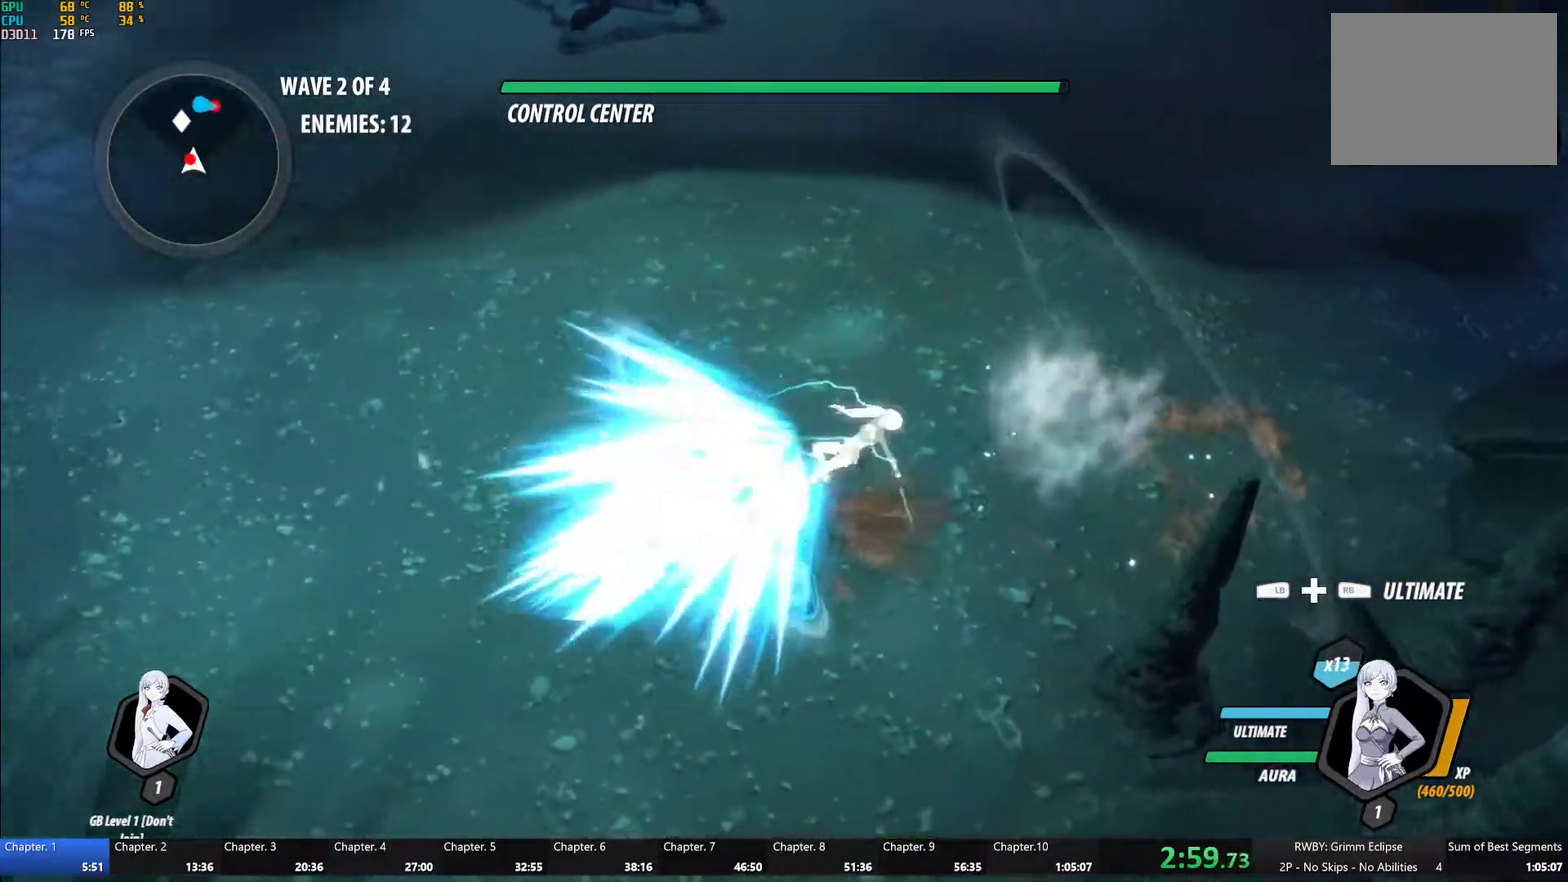
{"buttons": ["B"], "left_stick": "left", "right_stick": "center", "events": [[33, "B", "up"], [50, "left_stick", "left"], [83, "L1", "down"], [117, "Y", "down"], [433, "L1", "up"], [483, "B", "down"], [500, "Y", "up"]]}
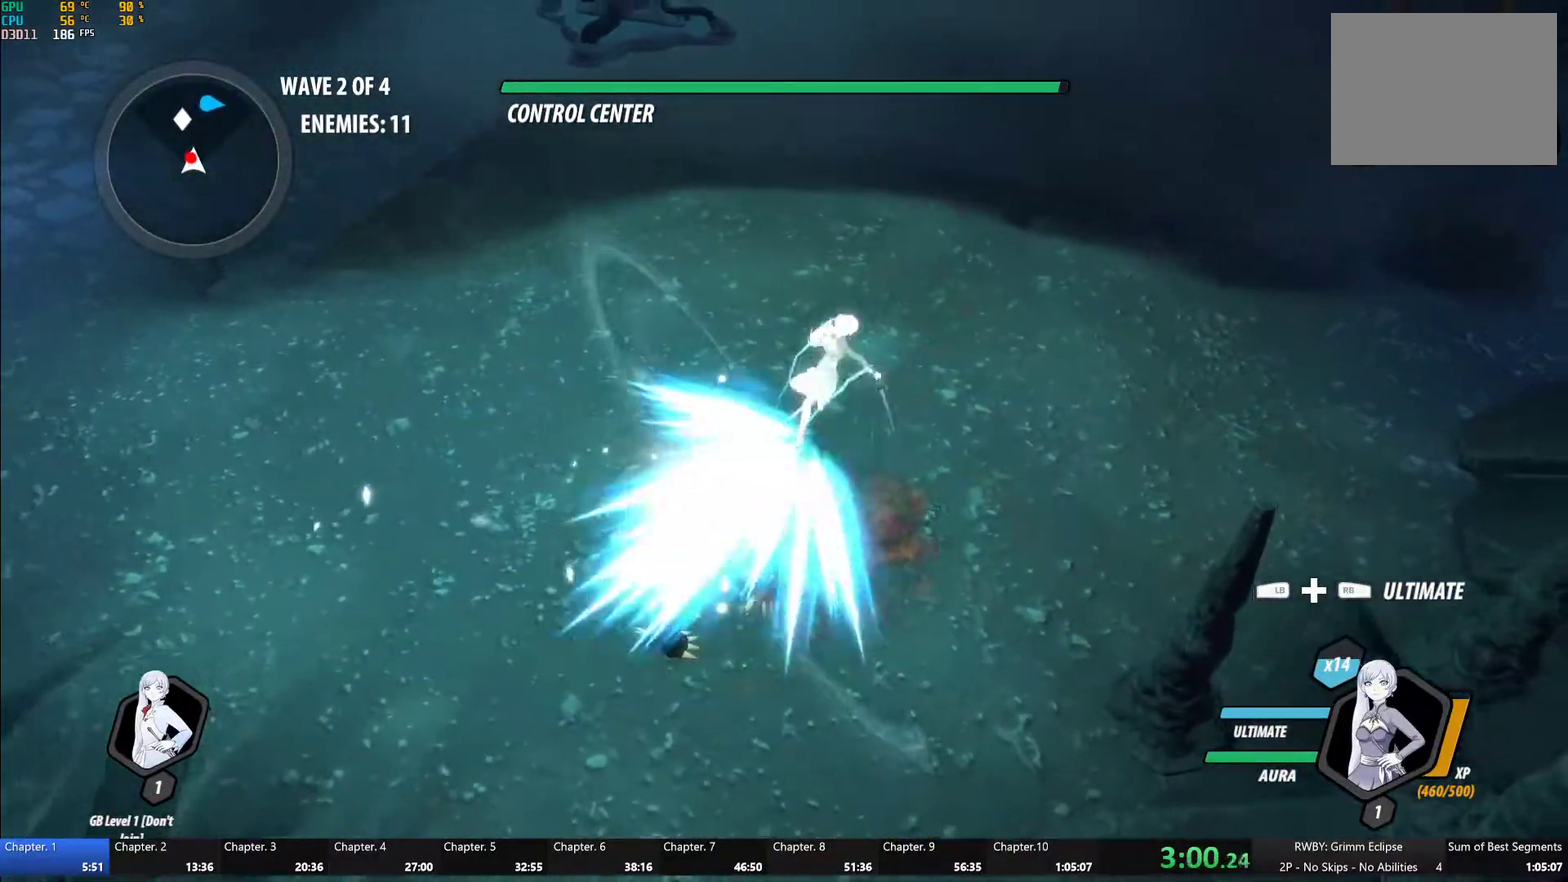
{"buttons": ["Y"], "left_stick": "center", "right_stick": "center", "events": [[50, "left_stick", "center"], [133, "B", "up"], [167, "A", "down"], [183, "left_stick", "left"], [200, "L1", "down"], [233, "A", "up"], [233, "Y", "down"], [367, "L1", "up"], [367, "left_stick", "down-left"], [450, "left_stick", "center"]]}
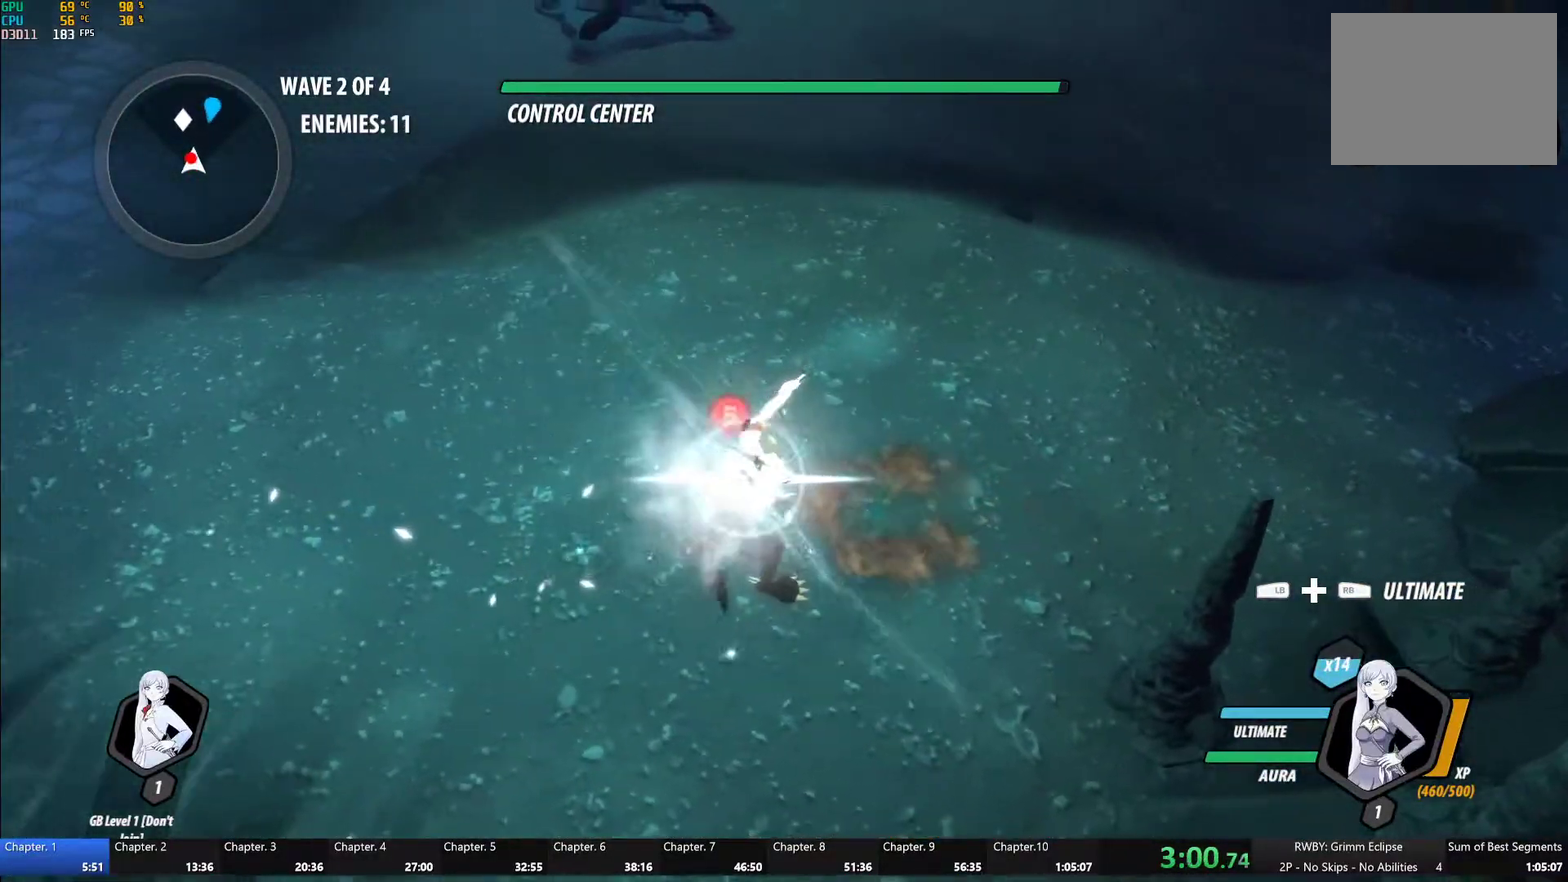
{"buttons": ["L1"], "left_stick": "up", "right_stick": "center", "events": [[83, "B", "down"], [83, "Y", "up"], [167, "B", "up"], [283, "right_stick", "up-right"], [350, "left_stick", "up-right"], [350, "right_stick", "center"], [450, "A", "down"], [483, "L1", "down"], [483, "left_stick", "up"], [500, "A", "up"]]}
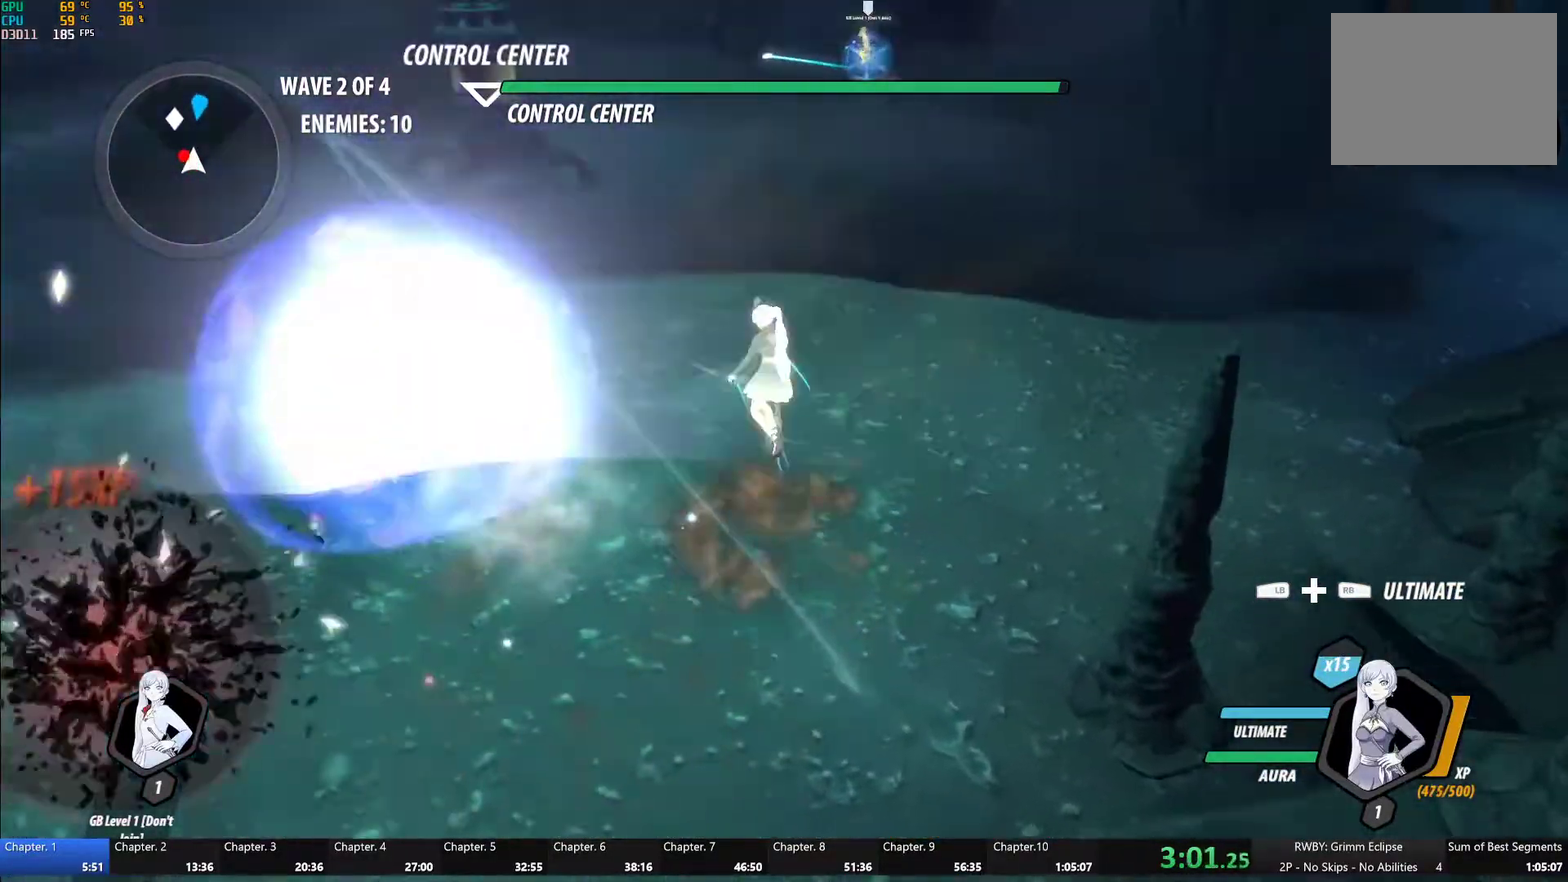
{"buttons": ["Y"], "left_stick": "down", "right_stick": "center", "events": [[33, "Y", "down"], [67, "B", "down"], [83, "Y", "up"], [100, "L1", "up"], [100, "left_stick", "up-left"], [167, "left_stick", "up"], [200, "B", "up"], [233, "left_stick", "center"], [283, "A", "down"], [300, "left_stick", "up-left"], [317, "L1", "down"], [350, "A", "up"], [383, "Y", "down"], [433, "L1", "up"], [500, "left_stick", "down"]]}
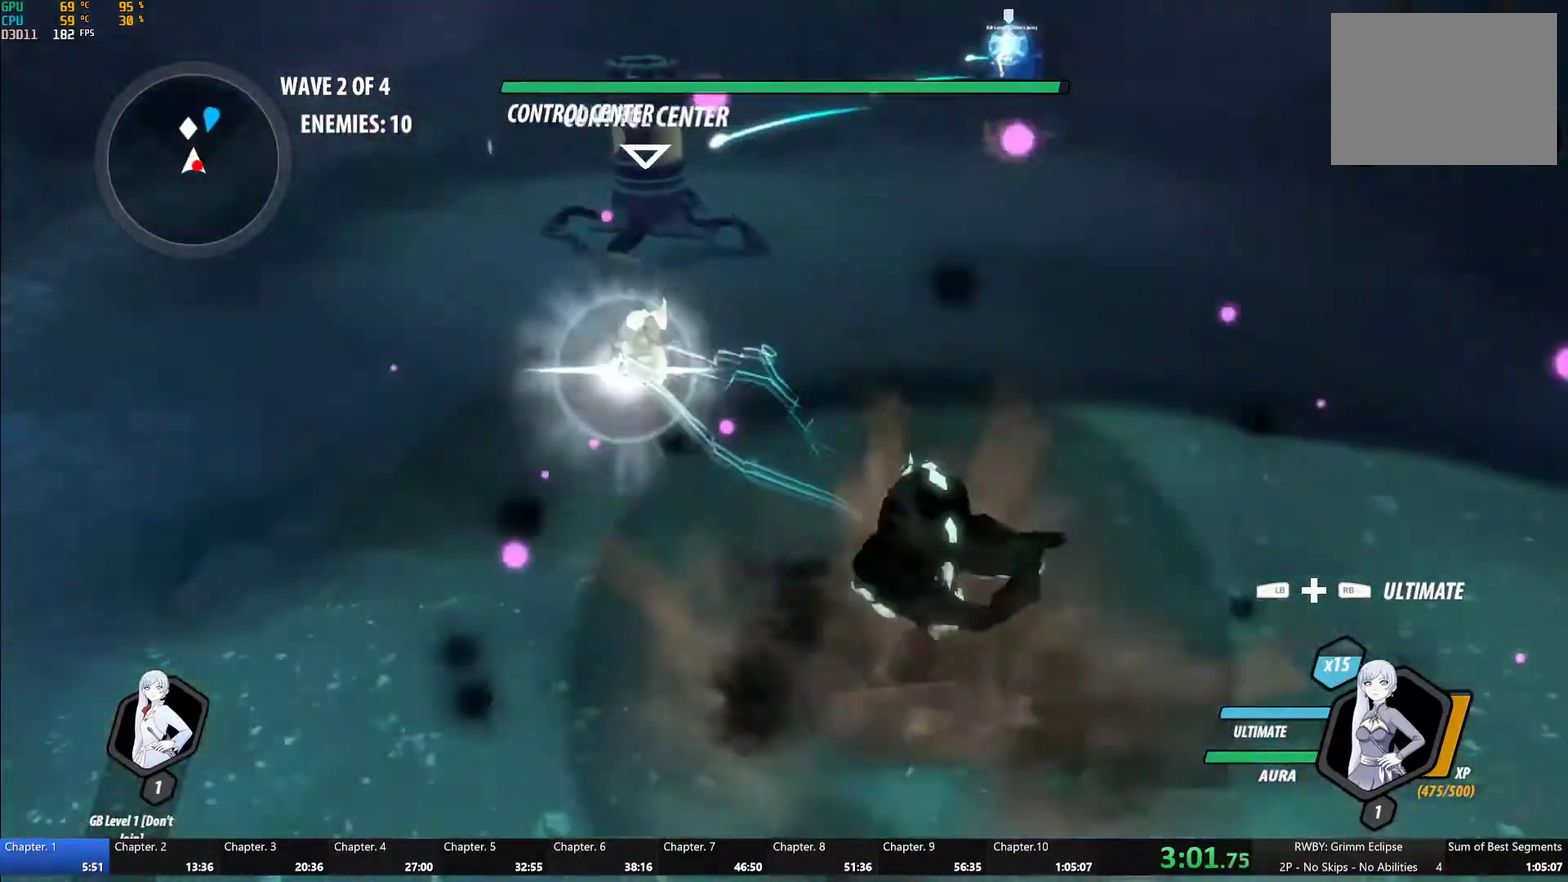
{"buttons": ["Y", "L1"], "left_stick": "down-right", "right_stick": "center", "events": [[83, "left_stick", "down-right"], [183, "B", "down"], [183, "Y", "up"], [283, "B", "up"], [383, "A", "down"], [417, "L1", "down"], [467, "A", "up"], [467, "Y", "down"]]}
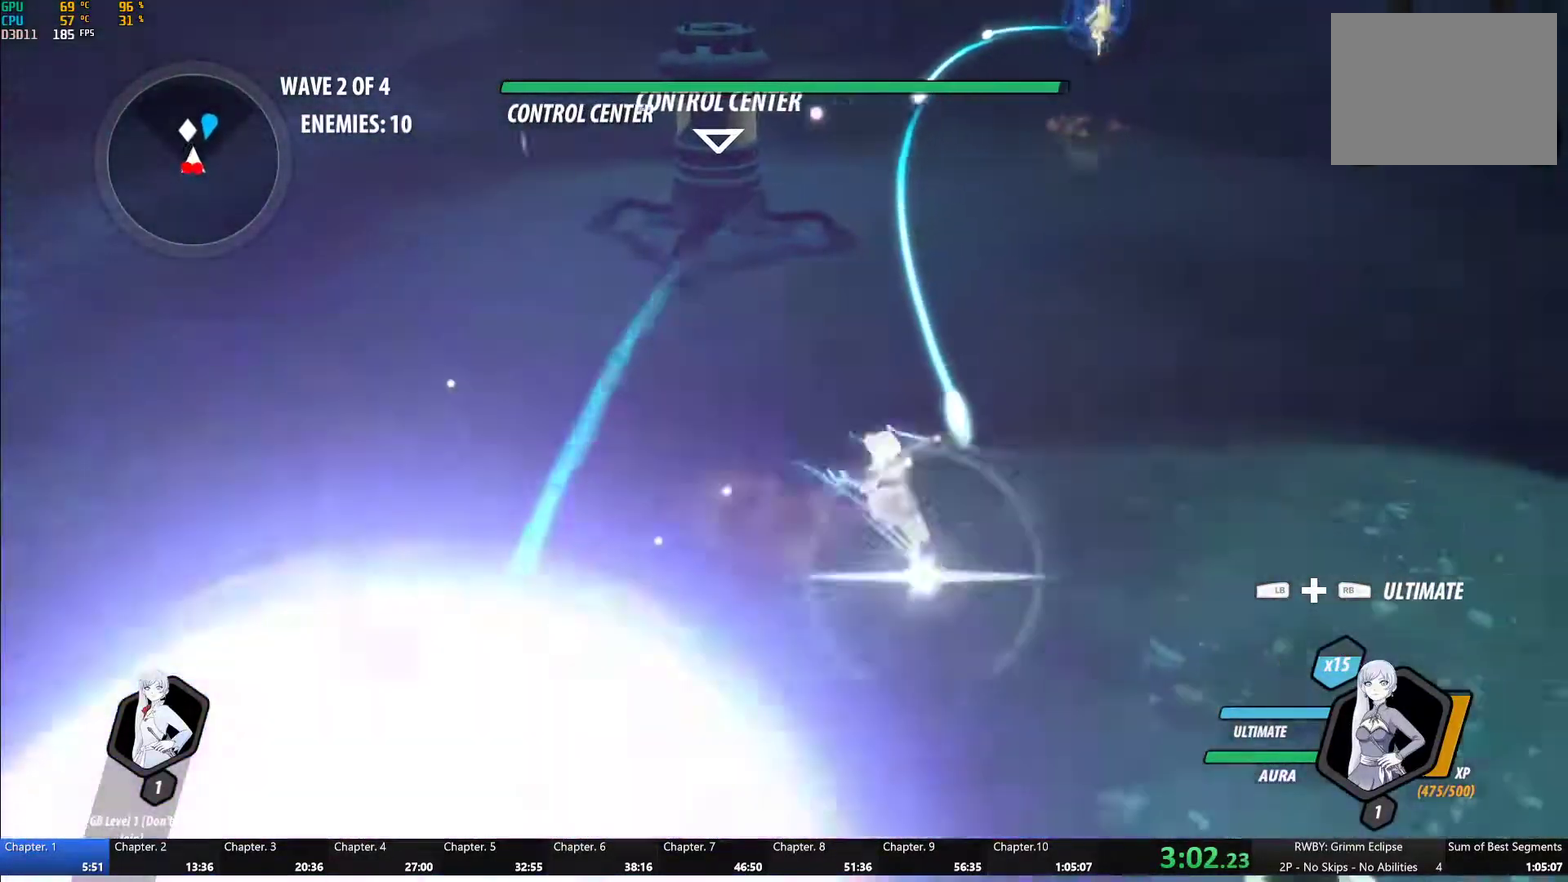
{"buttons": ["A", "R2"], "left_stick": "up", "right_stick": "center", "events": [[33, "L1", "up"], [67, "left_stick", "center"], [117, "L2", "down"], [217, "L2", "up"], [317, "B", "down"], [317, "Y", "up"], [433, "B", "up"], [450, "left_stick", "up"], [467, "A", "down"], [500, "R2", "down"]]}
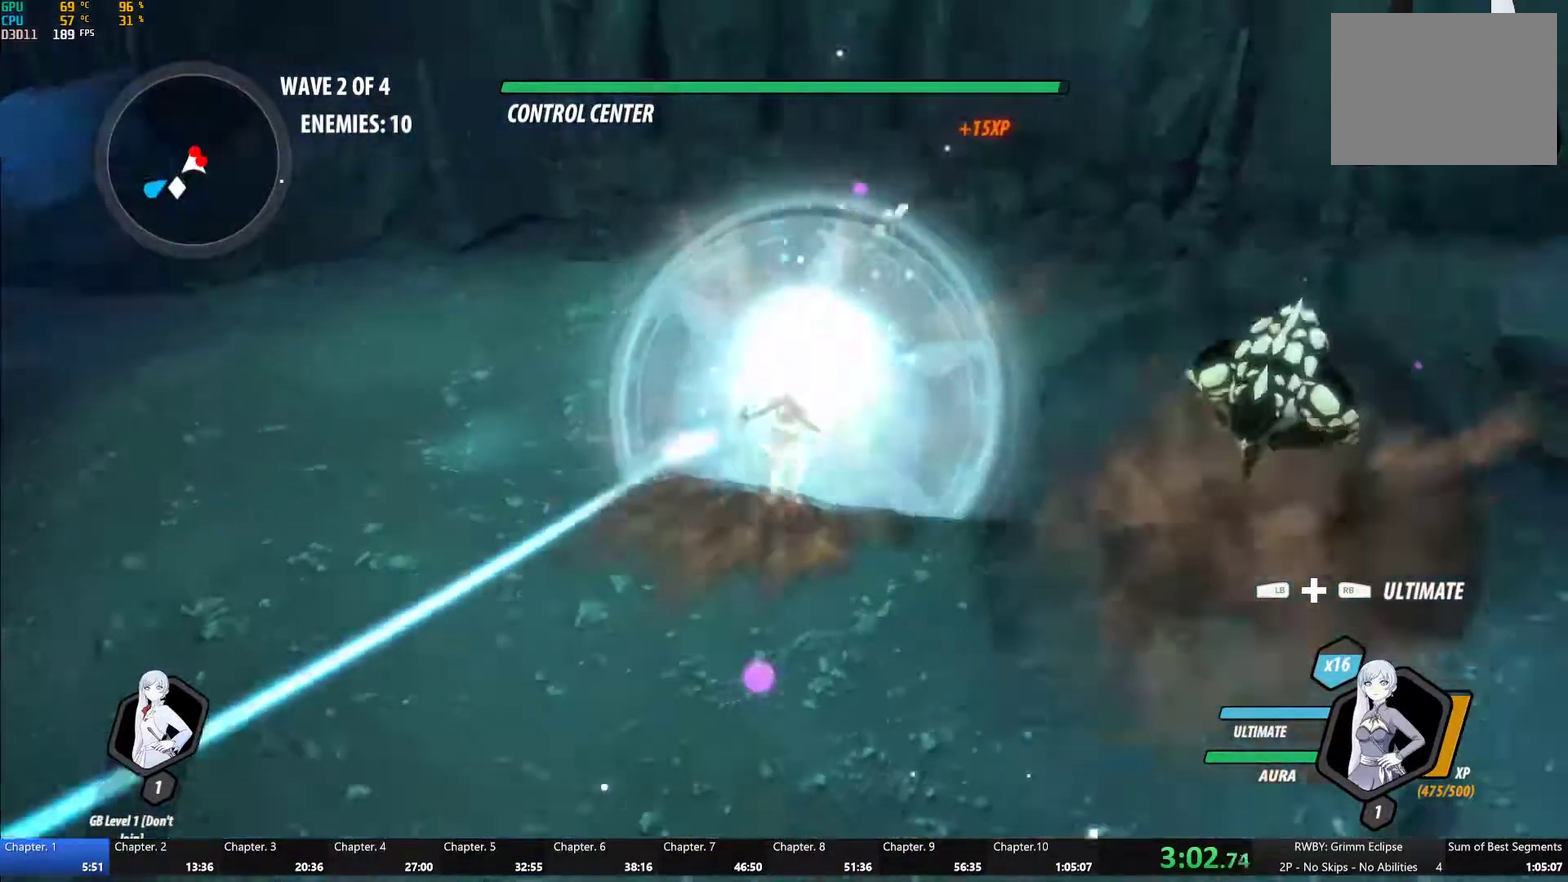
{"buttons": ["Y"], "left_stick": "down-right", "right_stick": "center", "events": [[117, "A", "up"], [117, "B", "down"], [183, "R2", "up"], [200, "B", "up"], [250, "left_stick", "down-right"], [267, "A", "down"], [300, "L1", "down"], [317, "A", "up"], [333, "Y", "down"], [333, "left_stick", "right"], [400, "left_stick", "down-right"], [417, "L1", "up"]]}
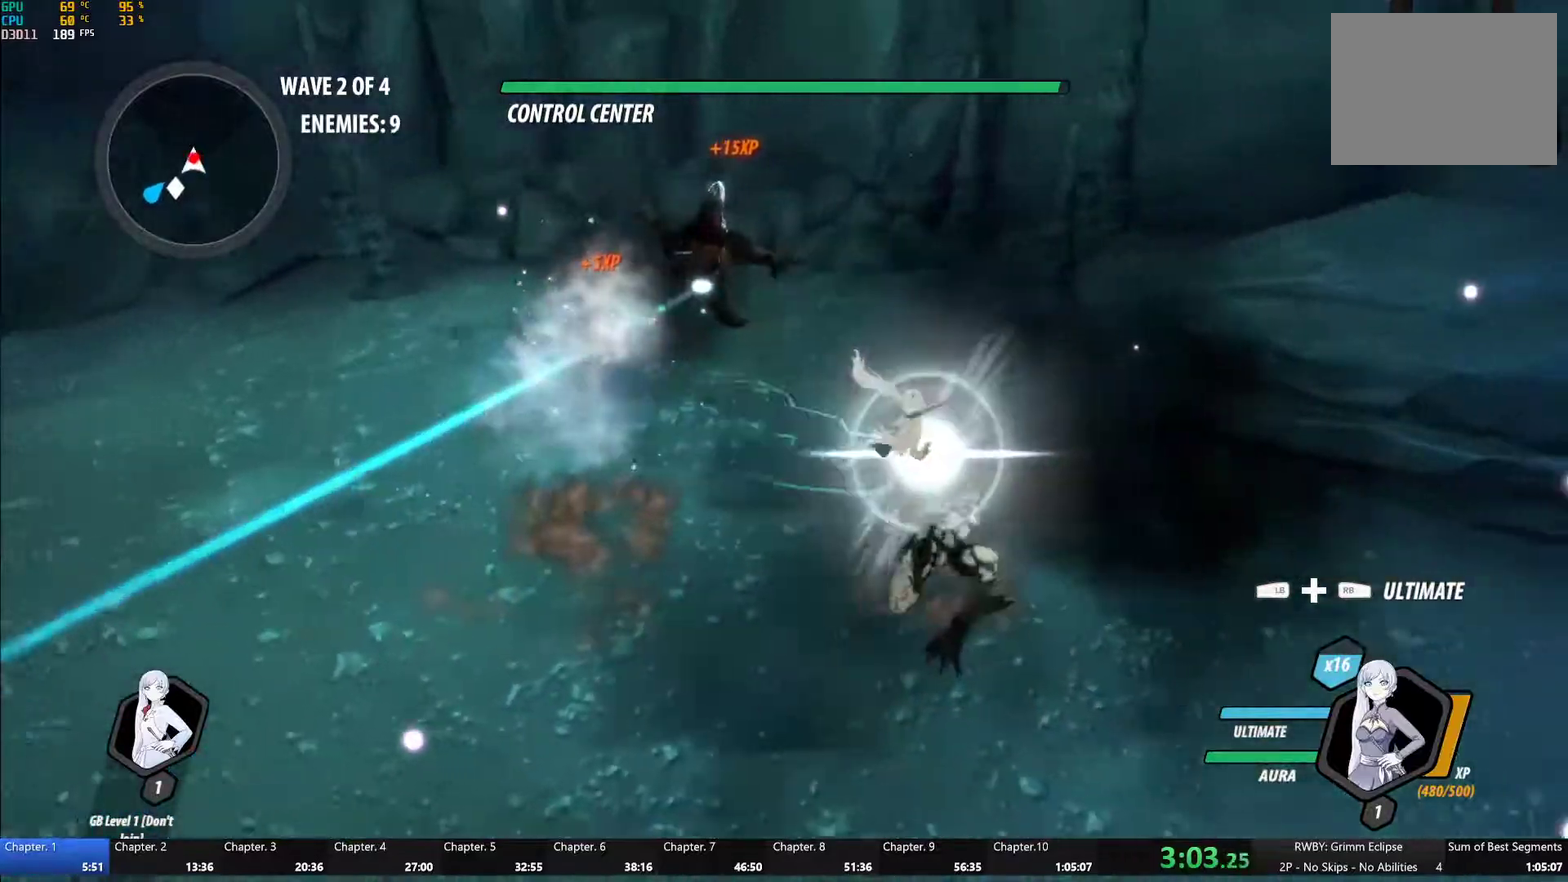
{"buttons": ["A"], "left_stick": "right", "right_stick": "center", "events": [[33, "left_stick", "center"], [200, "B", "down"], [200, "Y", "up"], [317, "B", "up"], [483, "A", "down"], [483, "left_stick", "right"]]}
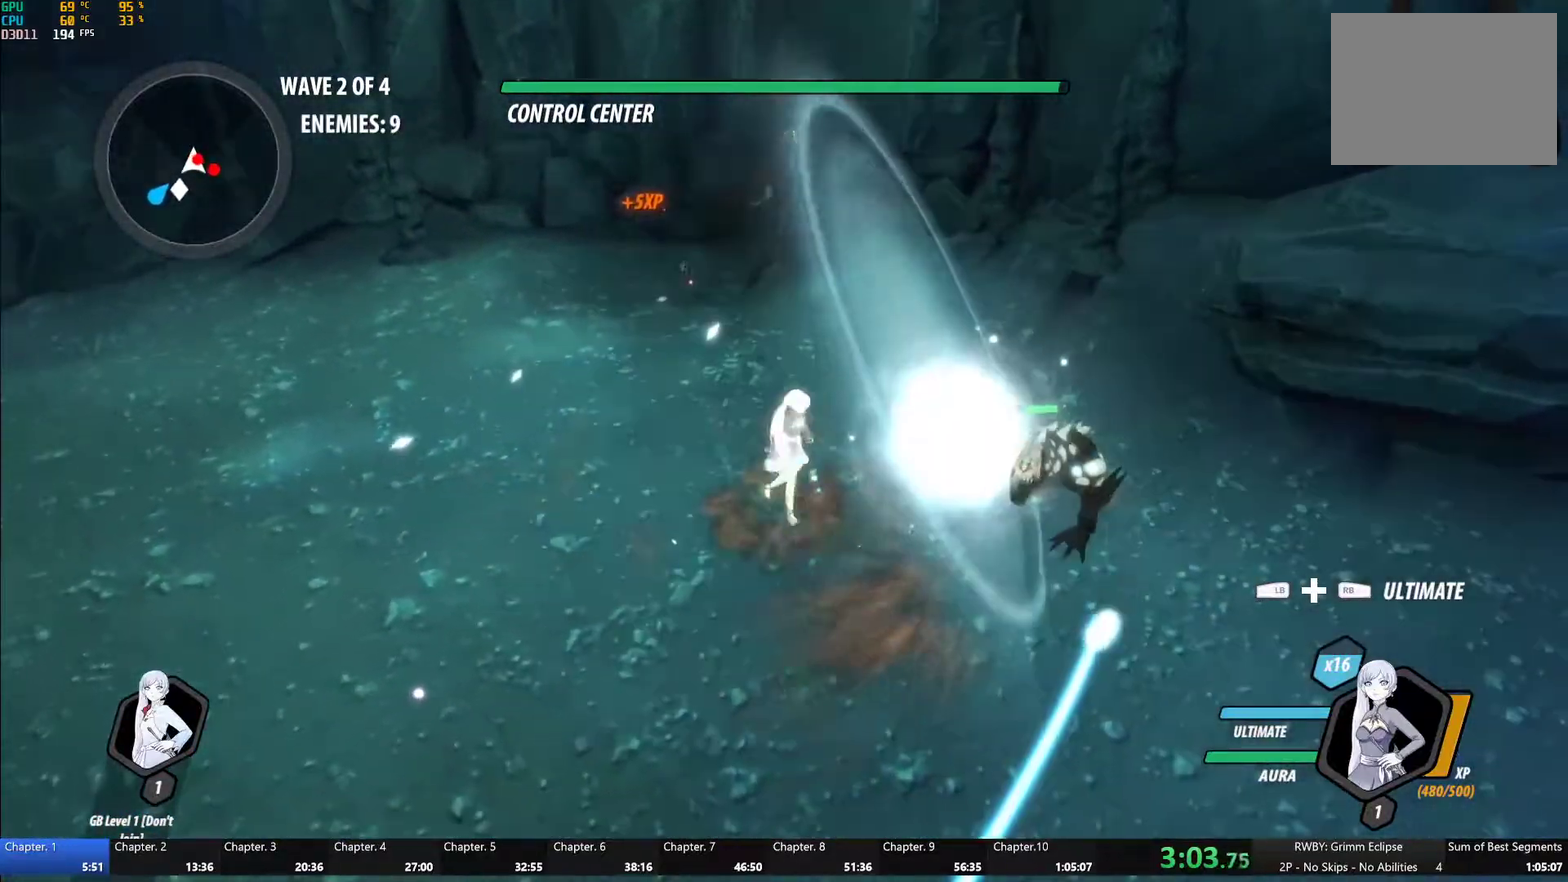
{"buttons": [], "left_stick": "center", "right_stick": "center", "events": [[17, "R2", "down"], [133, "A", "up"], [150, "B", "down"], [150, "left_stick", "down-right"], [183, "R2", "up"], [250, "B", "up"], [267, "left_stick", "right"], [283, "A", "down"], [283, "R2", "down"], [400, "A", "up"], [400, "B", "down"], [433, "R2", "up"], [433, "left_stick", "center"], [483, "B", "up"]]}
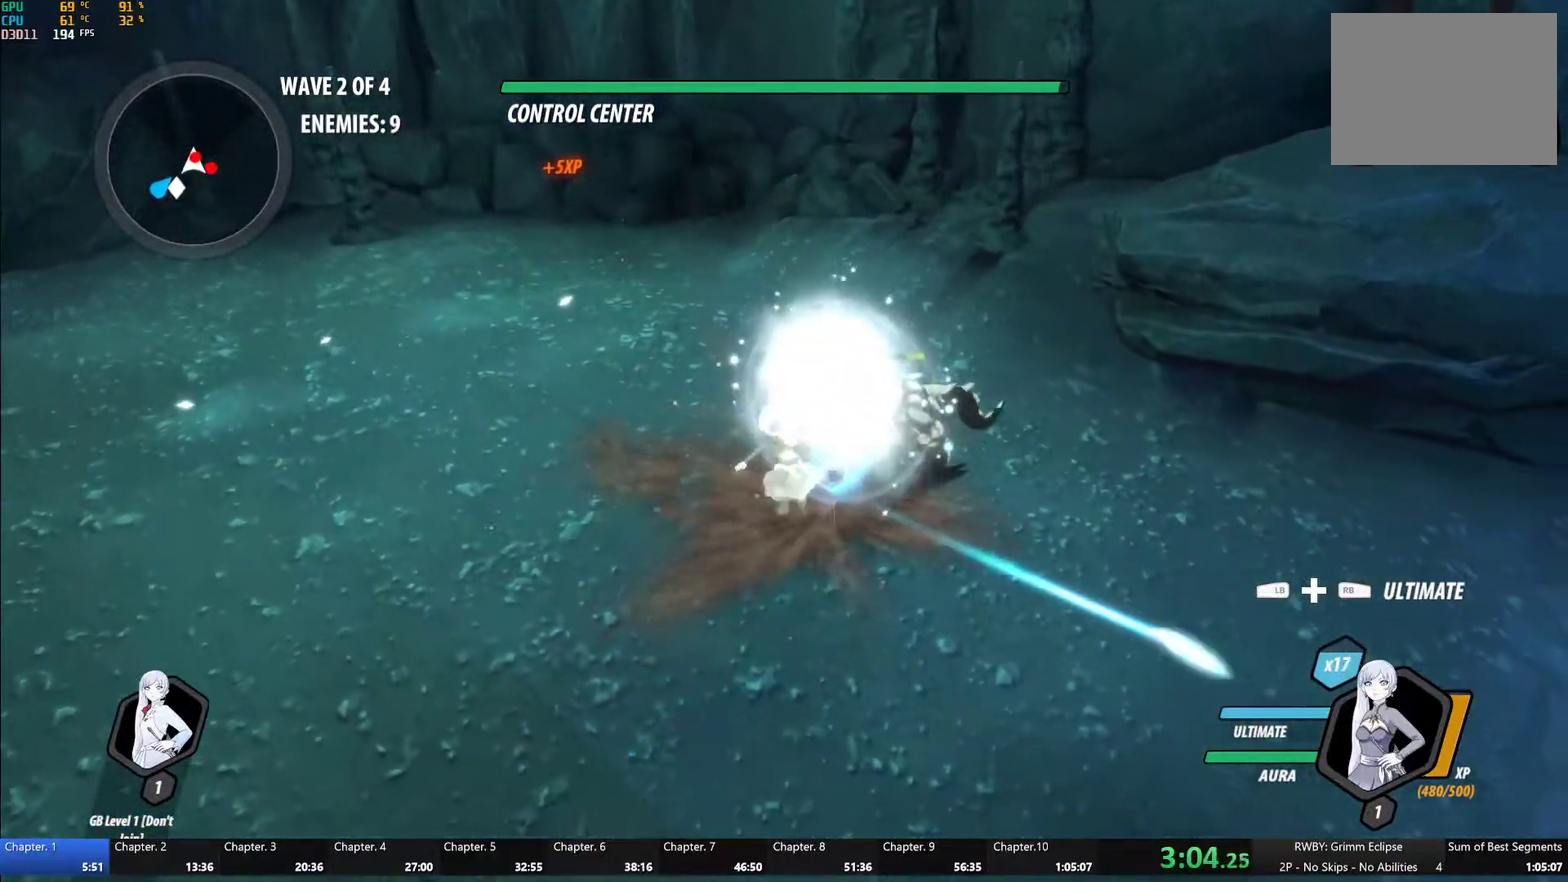
{"buttons": ["B"], "left_stick": "down-right", "right_stick": "center", "events": [[17, "A", "down"], [17, "R2", "down"], [33, "left_stick", "up-right"], [133, "A", "up"], [133, "B", "down"], [133, "left_stick", "center"], [150, "R2", "up"], [200, "B", "up"], [217, "left_stick", "down"], [267, "A", "down"], [283, "L1", "down"], [333, "A", "up"], [333, "Y", "down"], [383, "B", "down"], [400, "Y", "up"], [450, "L1", "up"], [483, "left_stick", "down-right"]]}
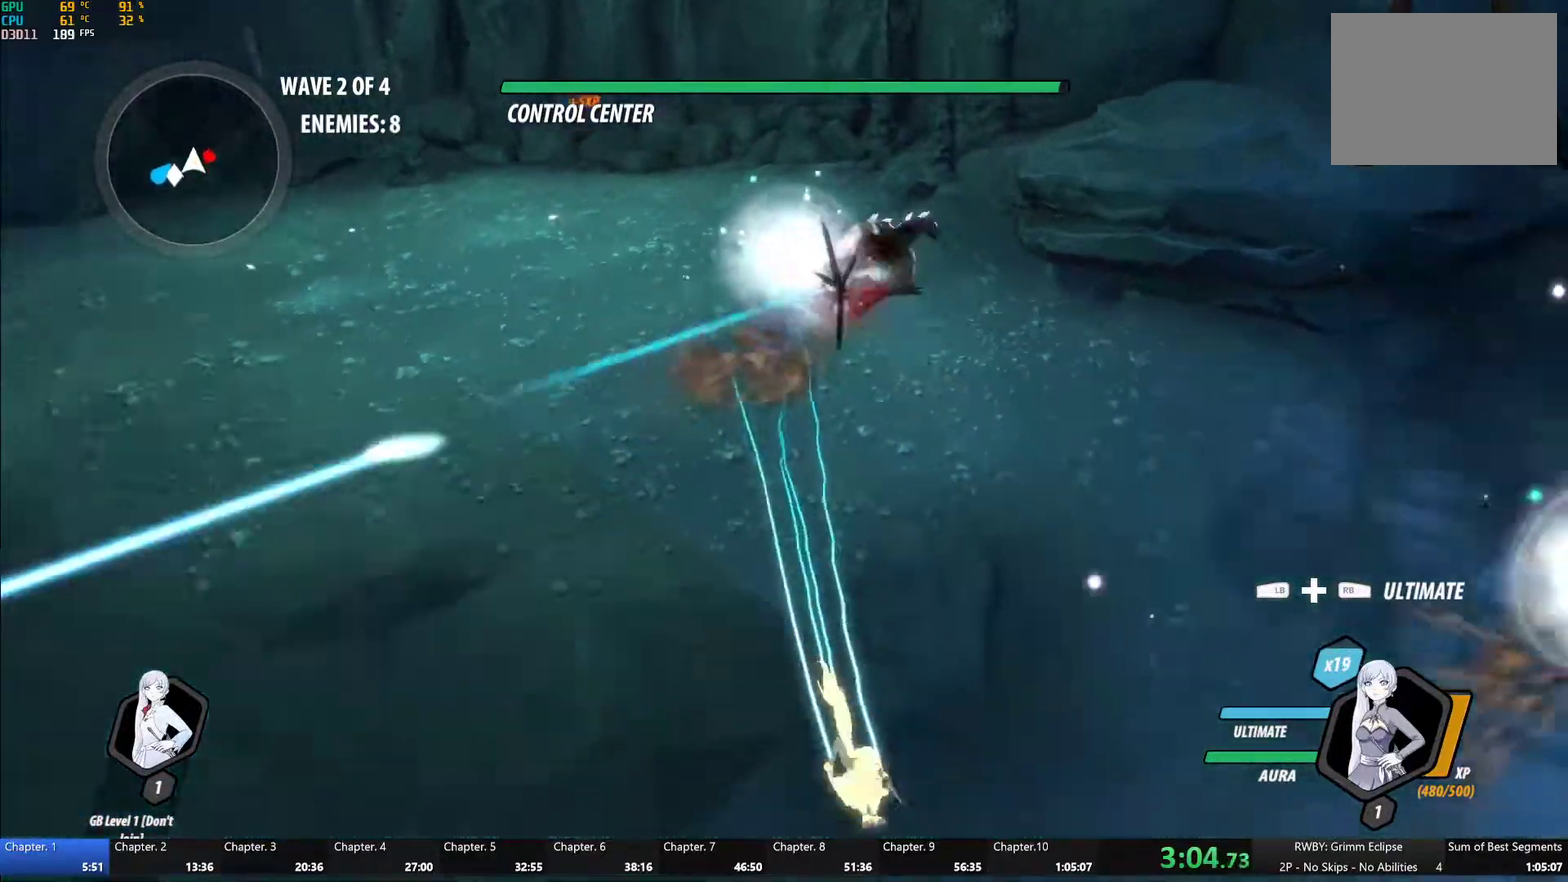
{"buttons": [], "left_stick": "right", "right_stick": "center", "events": [[17, "B", "up"], [67, "left_stick", "right"], [117, "A", "down"], [133, "L1", "down"], [183, "R2", "down"], [250, "L1", "up"], [333, "B", "down"], [350, "A", "up"], [367, "R2", "up"], [400, "B", "up"]]}
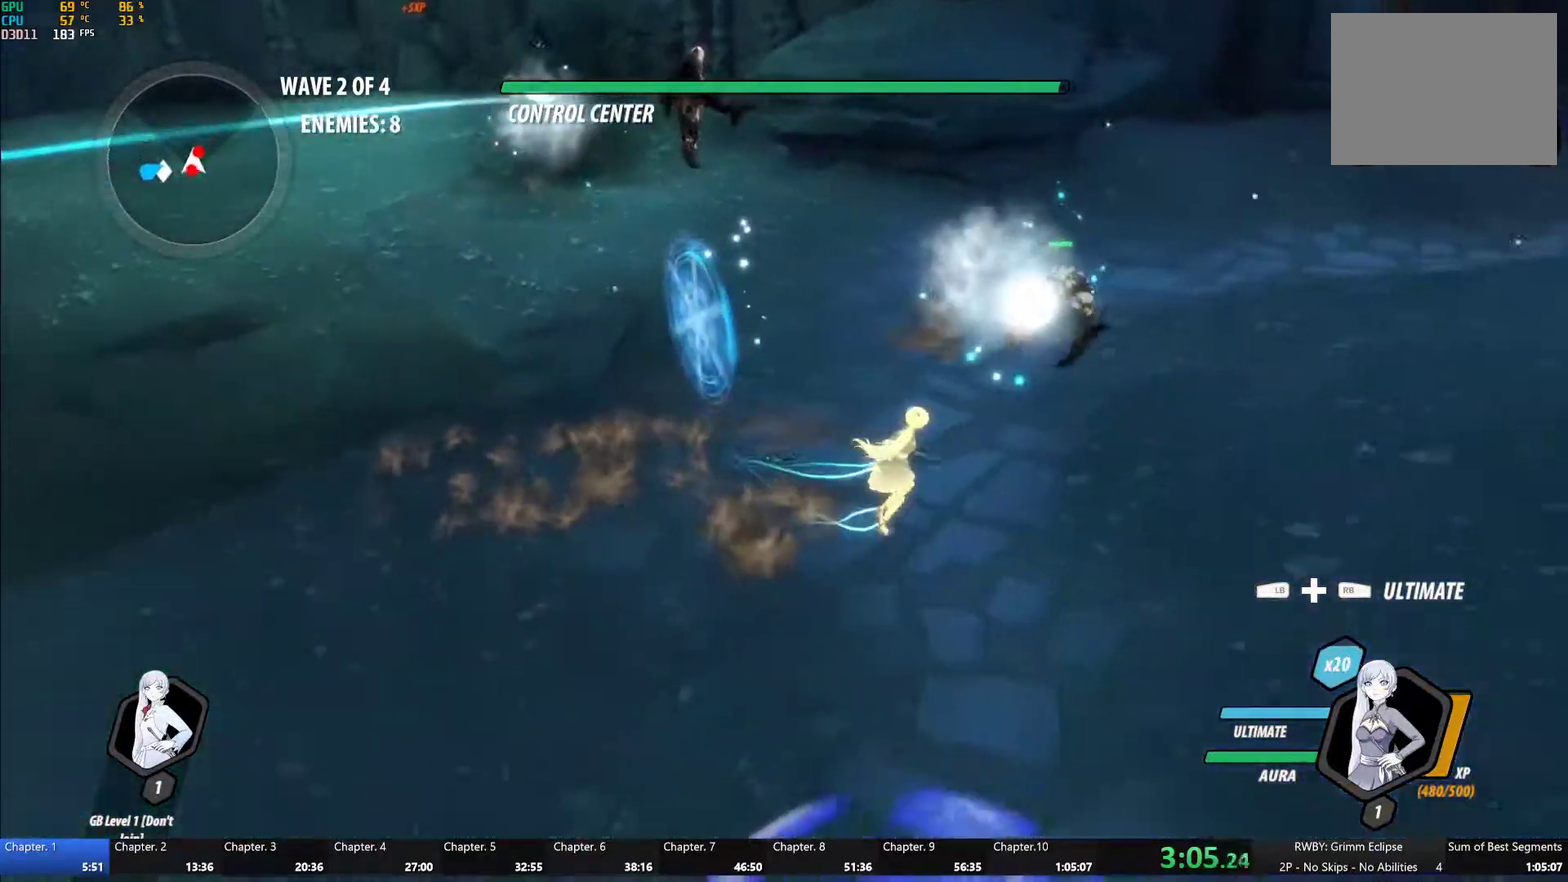
{"buttons": [], "left_stick": "center", "right_stick": "left", "events": [[33, "Y", "down"], [33, "left_stick", "up-right"], [150, "Y", "up"], [333, "left_stick", "center"], [417, "right_stick", "left"]]}
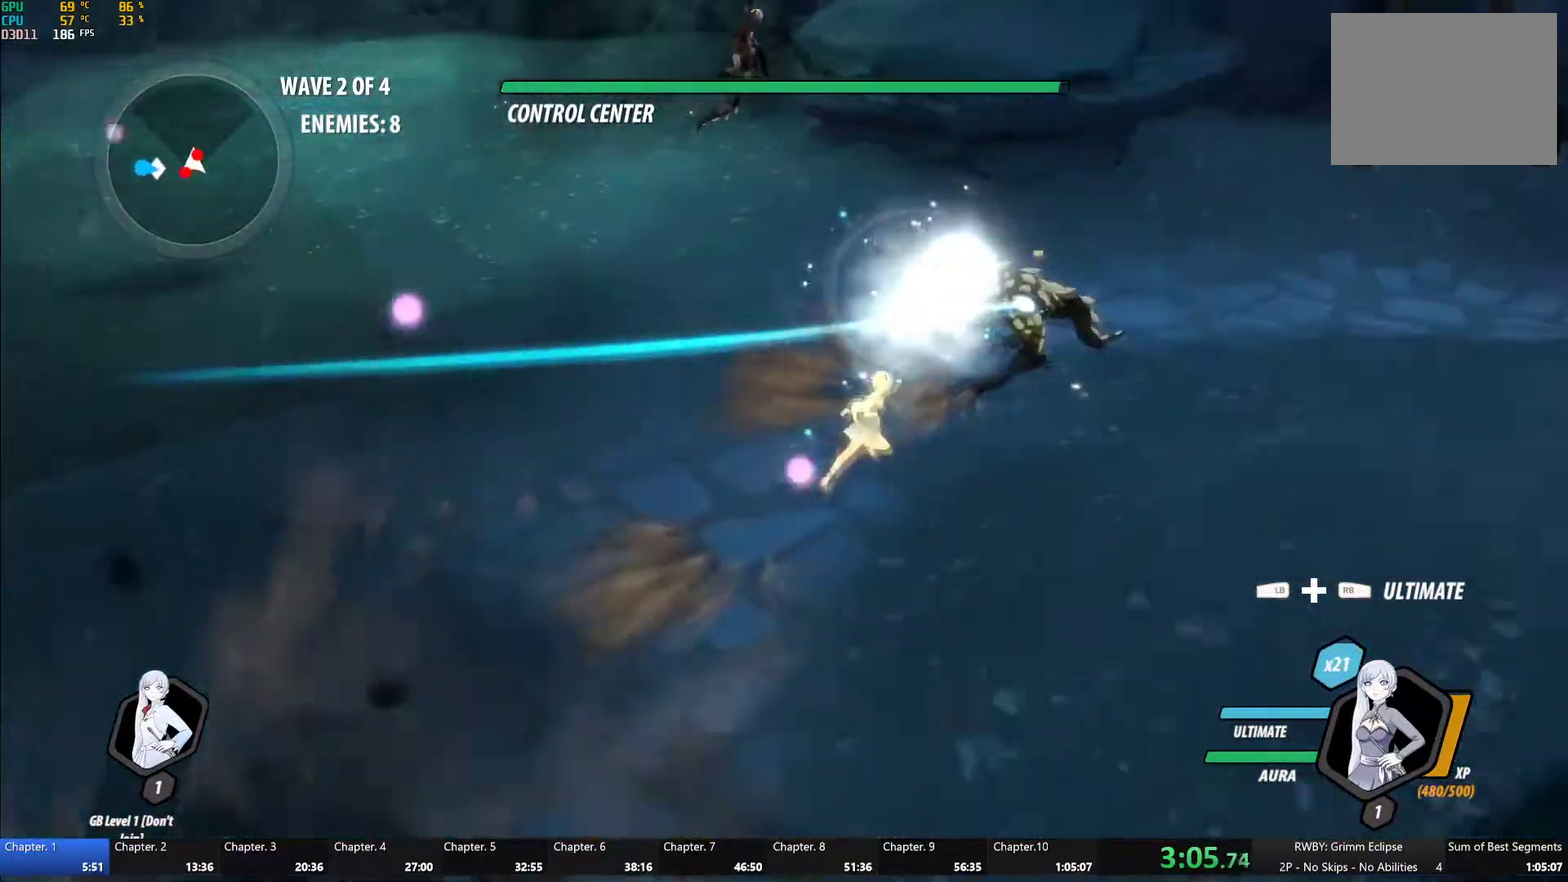
{"buttons": [], "left_stick": "center", "right_stick": "center", "events": [[100, "right_stick", "center"], [183, "left_stick", "down"], [250, "A", "down"], [250, "L1", "down"], [250, "left_stick", "down-left"], [317, "A", "up"], [317, "Y", "down"], [350, "B", "down"], [383, "Y", "up"], [400, "L1", "up"], [483, "B", "up"], [500, "left_stick", "center"]]}
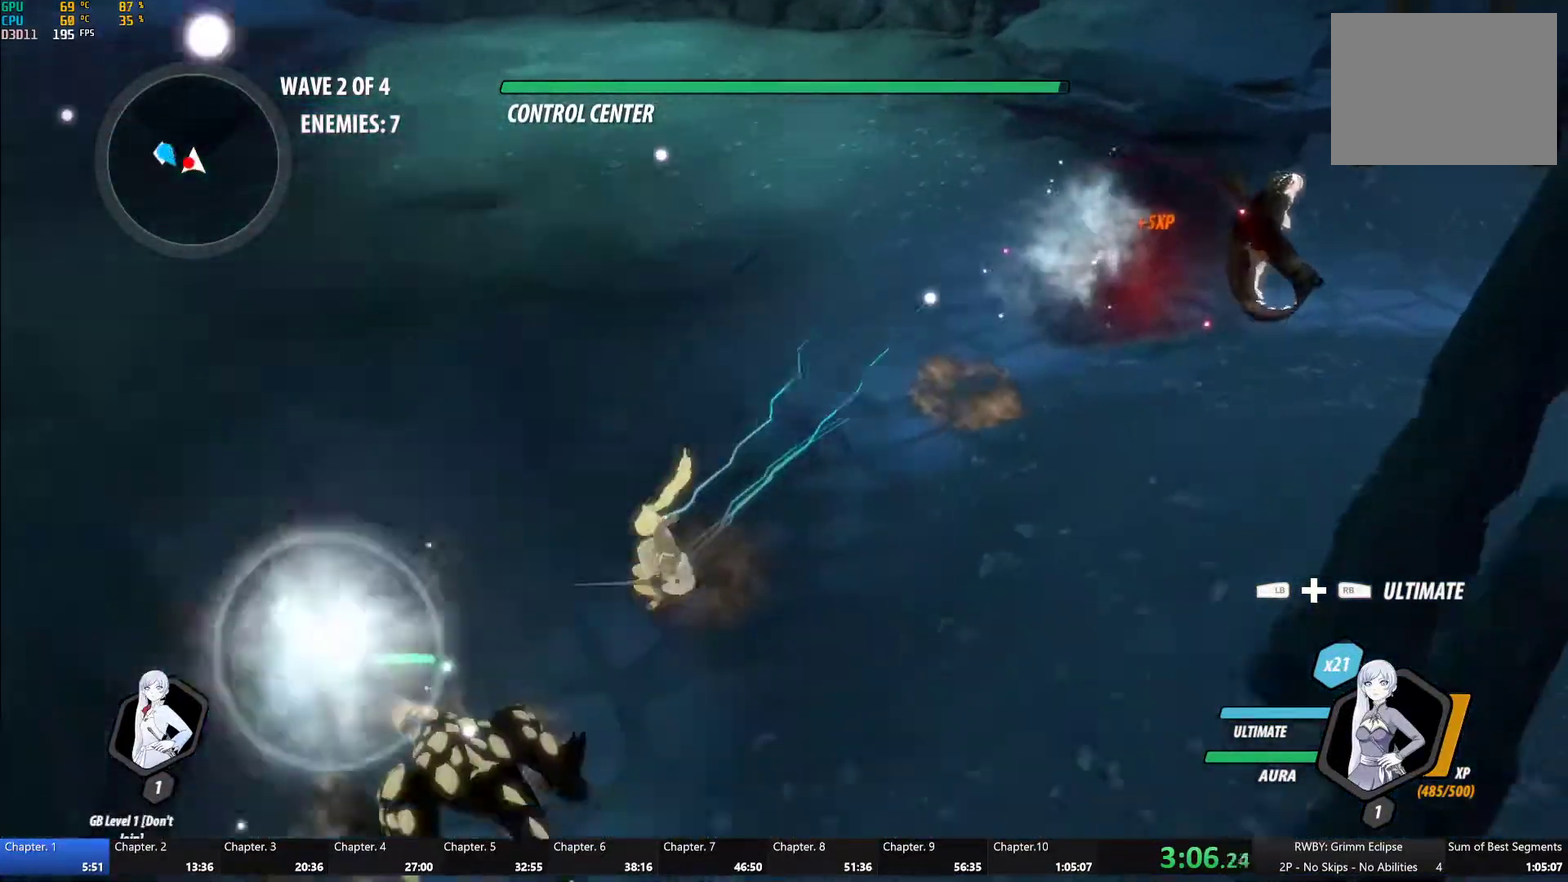
{"buttons": [], "left_stick": "down-left", "right_stick": "center", "events": [[100, "A", "down"], [100, "R2", "down"], [167, "left_stick", "down"], [233, "A", "up"], [233, "B", "down"], [233, "left_stick", "down-left"], [250, "R2", "up"], [300, "B", "up"], [400, "Y", "down"], [483, "Y", "up"]]}
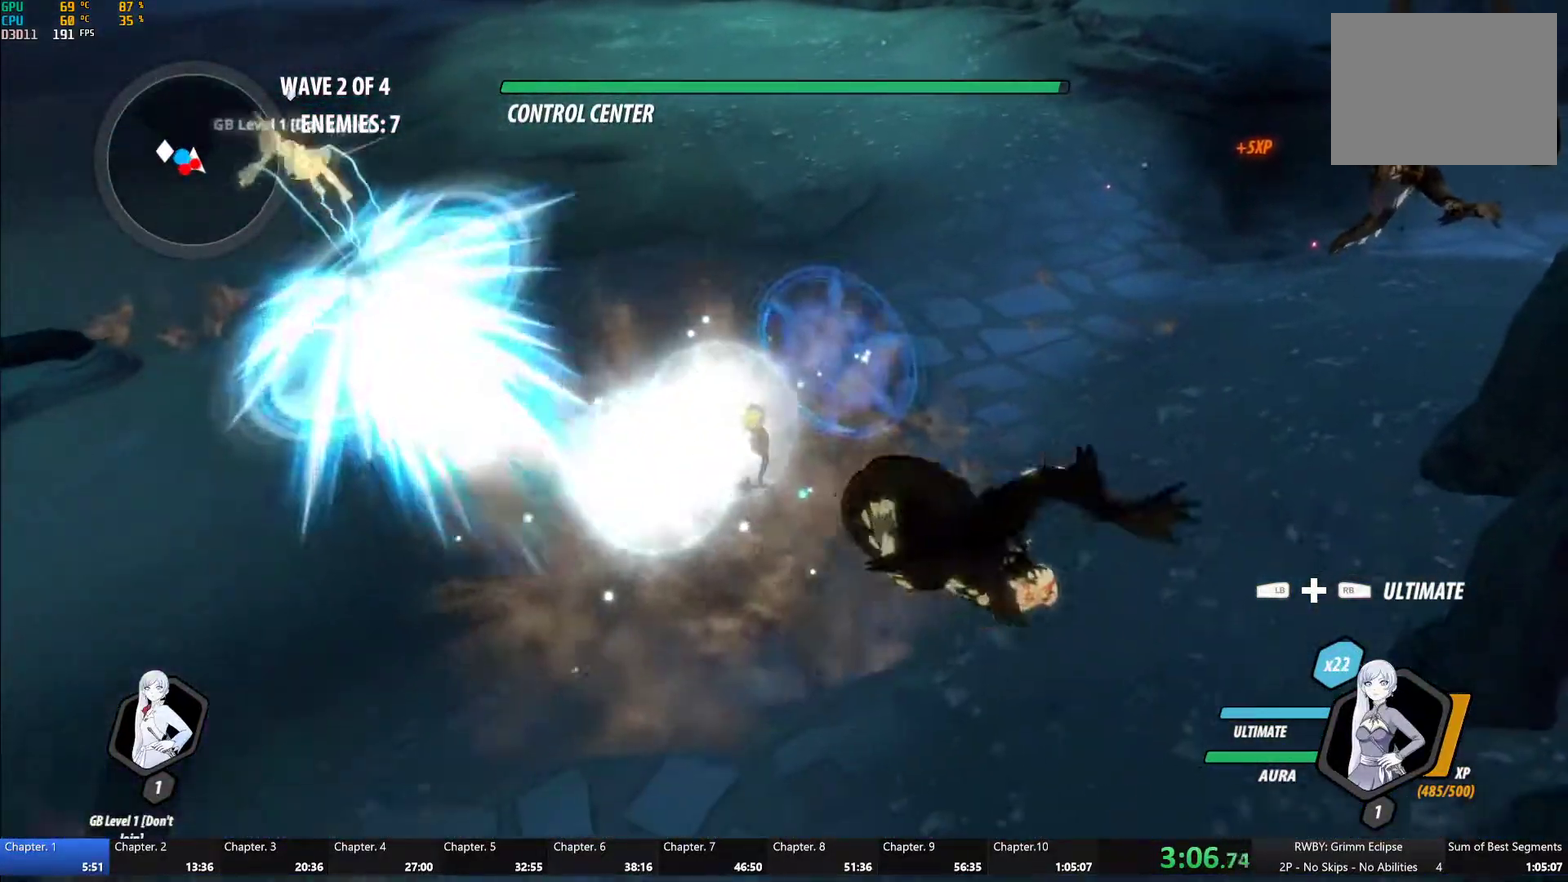
{"buttons": [], "left_stick": "center", "right_stick": "center", "events": [[50, "left_stick", "center"]]}
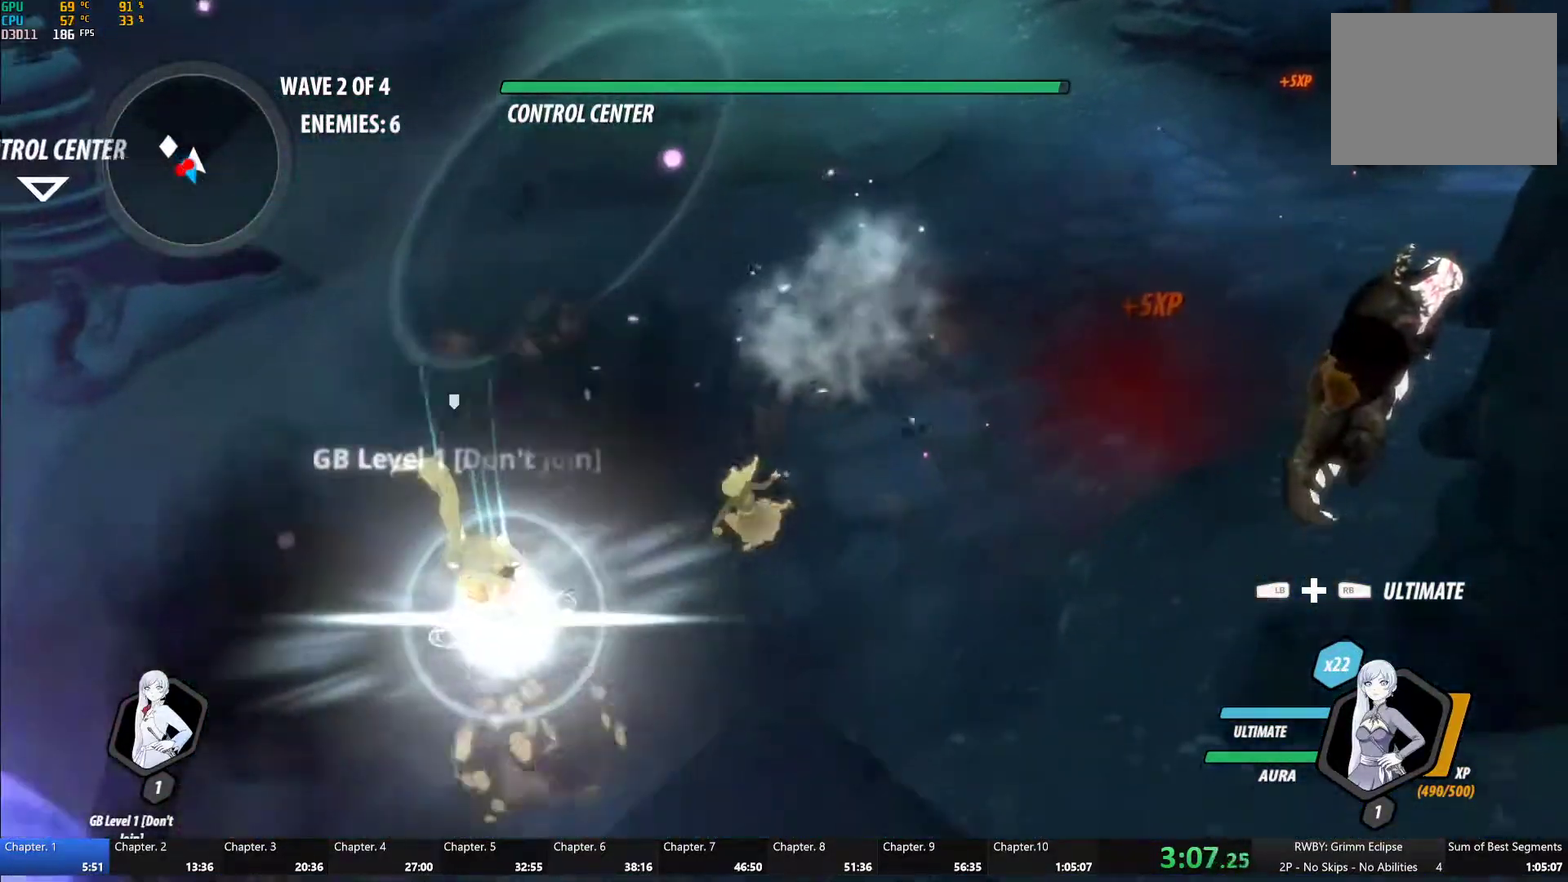
{"buttons": [], "left_stick": "center", "right_stick": "down", "events": [[50, "left_stick", "down-left"], [233, "Y", "down"], [333, "Y", "up"], [467, "left_stick", "center"], [483, "right_stick", "down"]]}